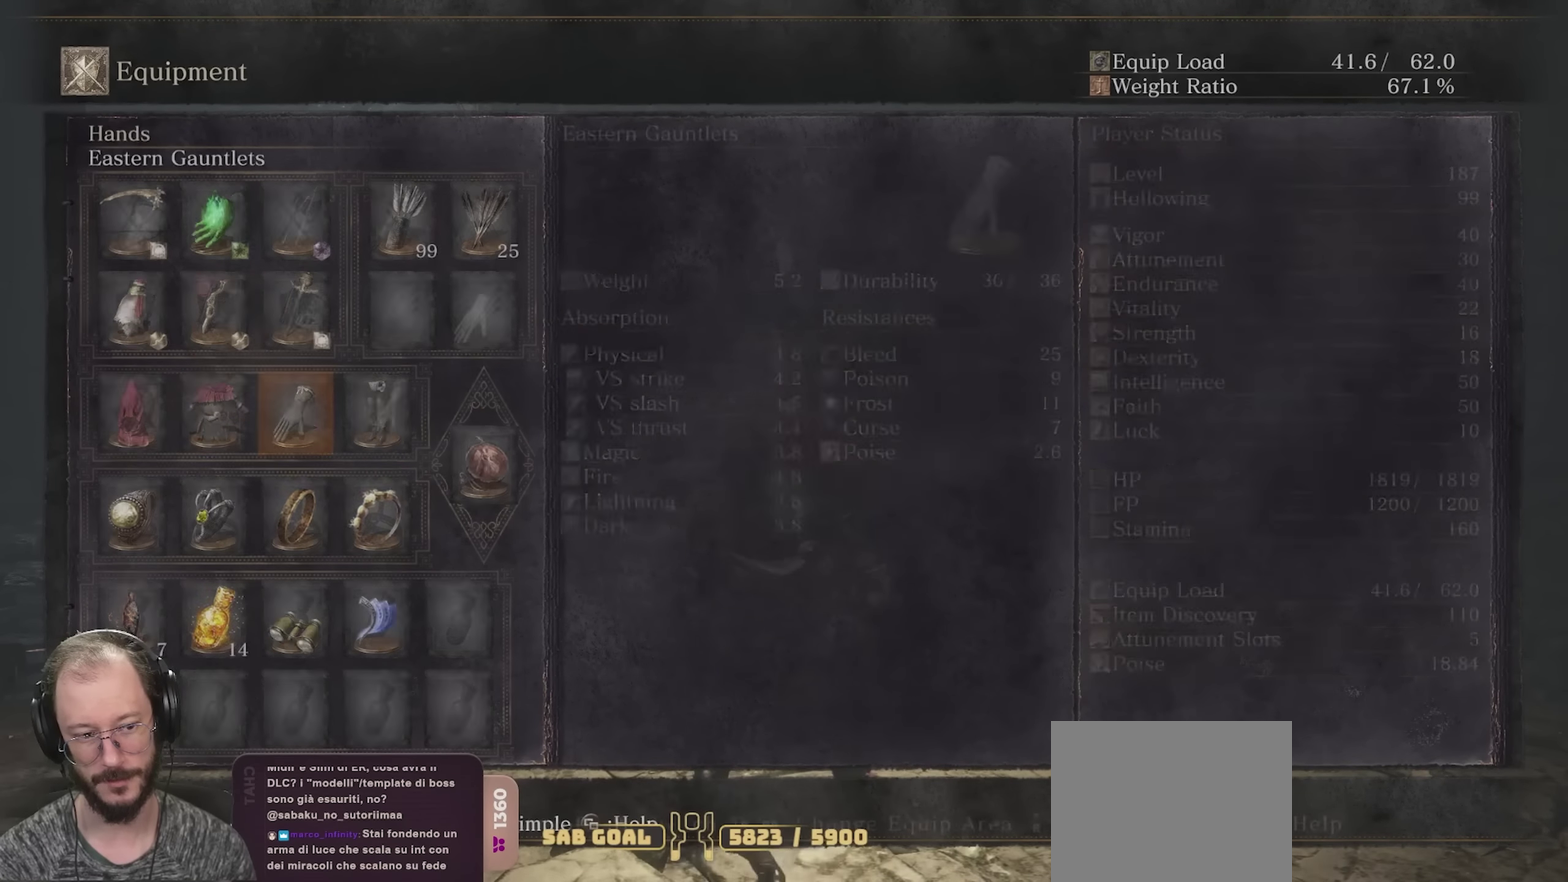
Gameplay with a controller (Xbox layout); each line is a JSON object with the inputs held at the frame after it (dt_ms = milliseconds from this image to that frame). "events" lists button and stick changes between this image and that frame as [ms after this image, input, new state], when the widget could be followed in between.
{"dt_ms": 400, "buttons": ["X"], "left_stick": "center", "right_stick": "center", "events": [[133, "A", "up"], [333, "X", "down"]]}
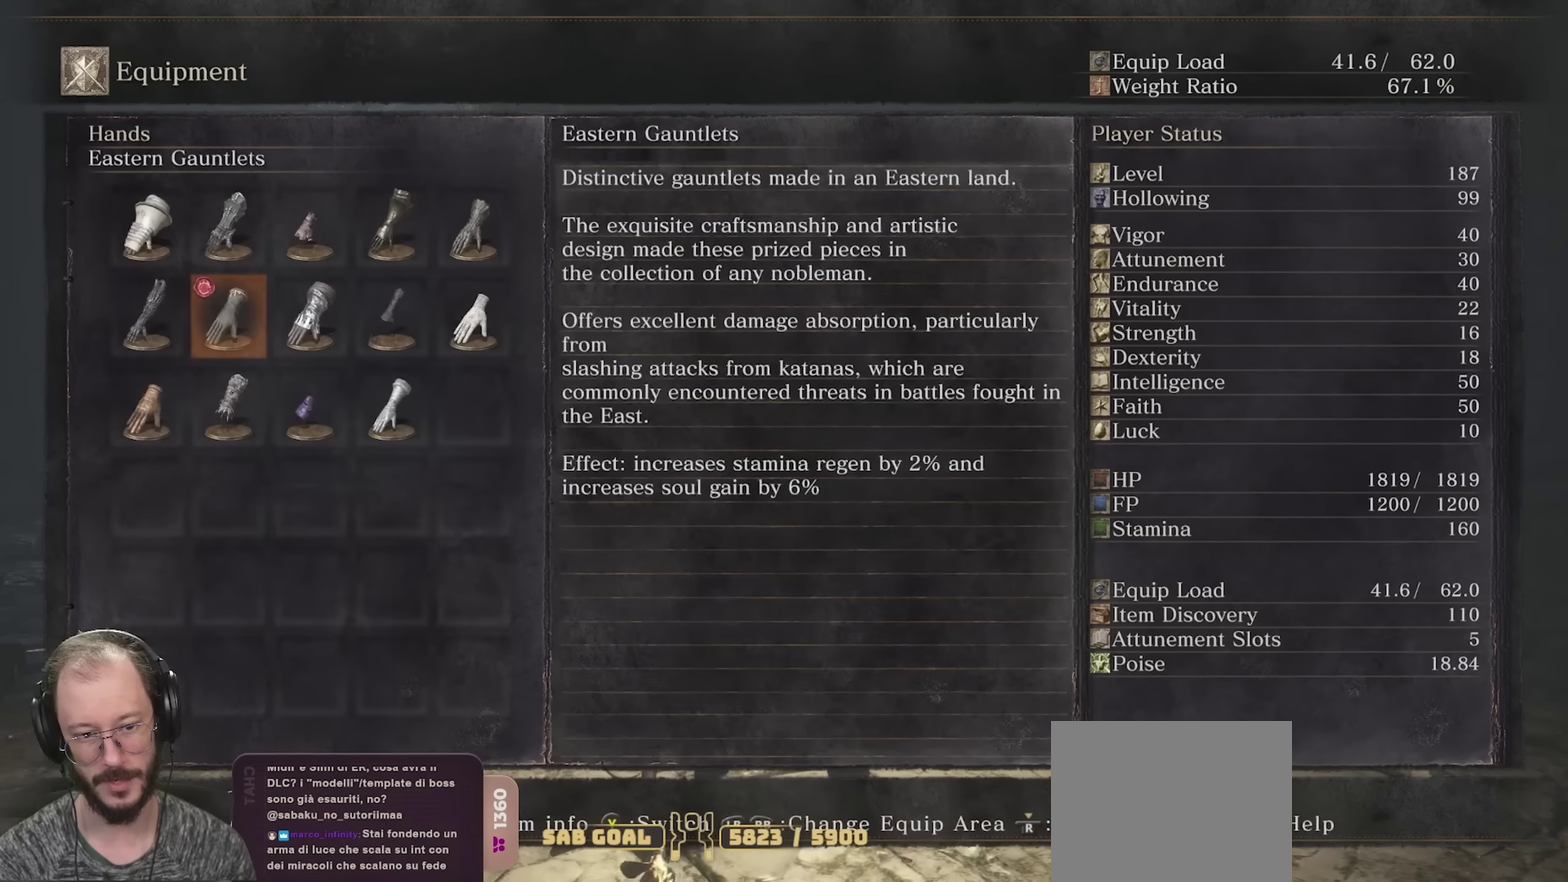
{"dt_ms": 500, "buttons": [], "left_stick": "center", "right_stick": "center", "events": [[66, "X", "up"]]}
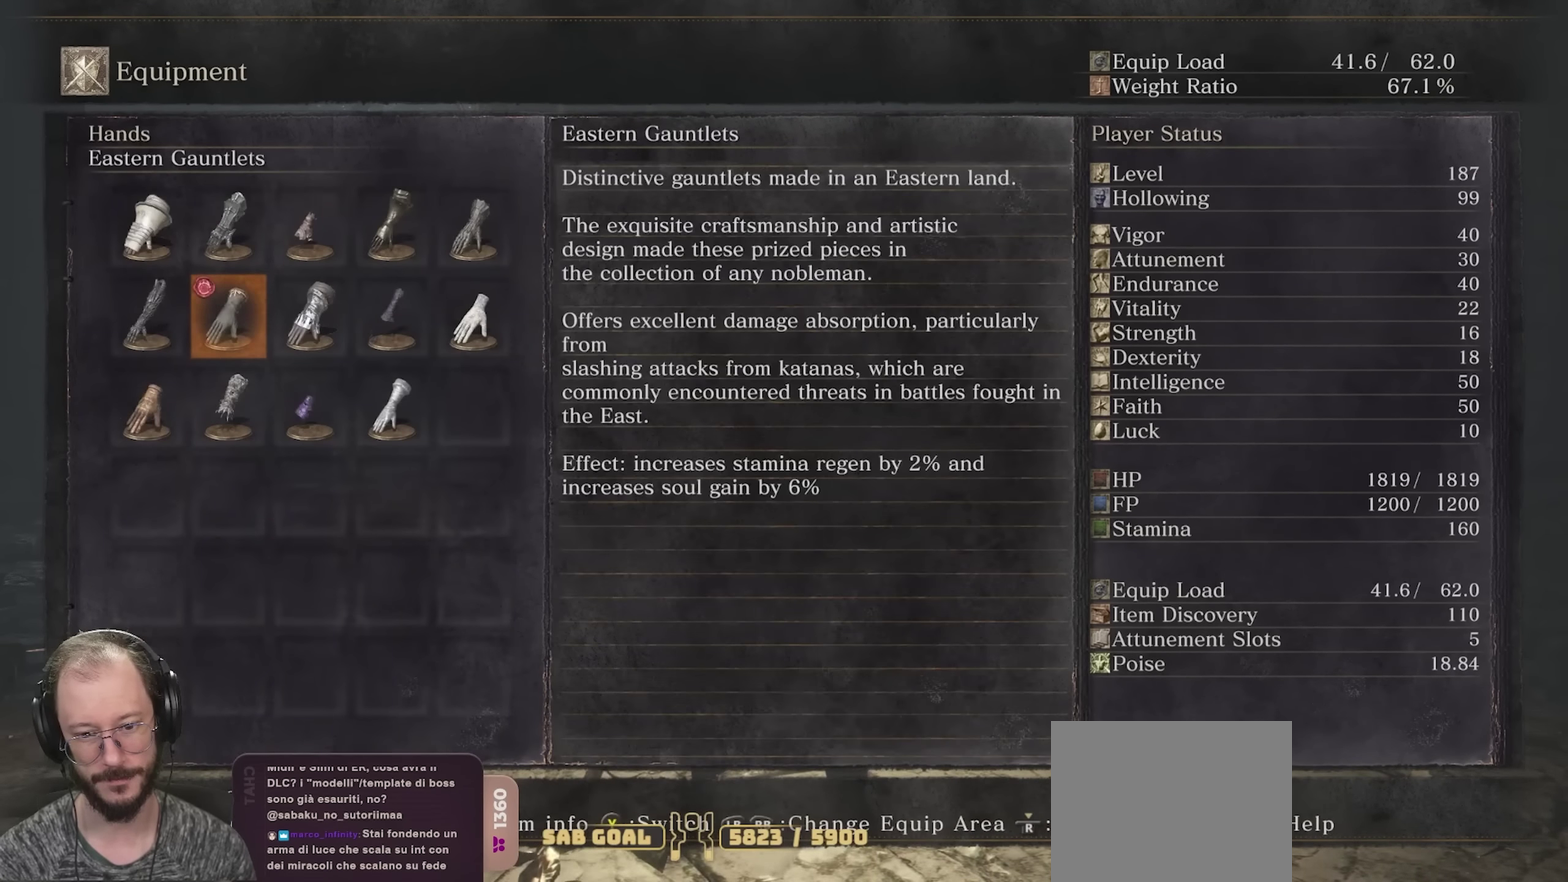
{"dt_ms": 400, "buttons": [], "left_stick": "center", "right_stick": "center", "events": [[83, "B", "down"], [216, "B", "up"]]}
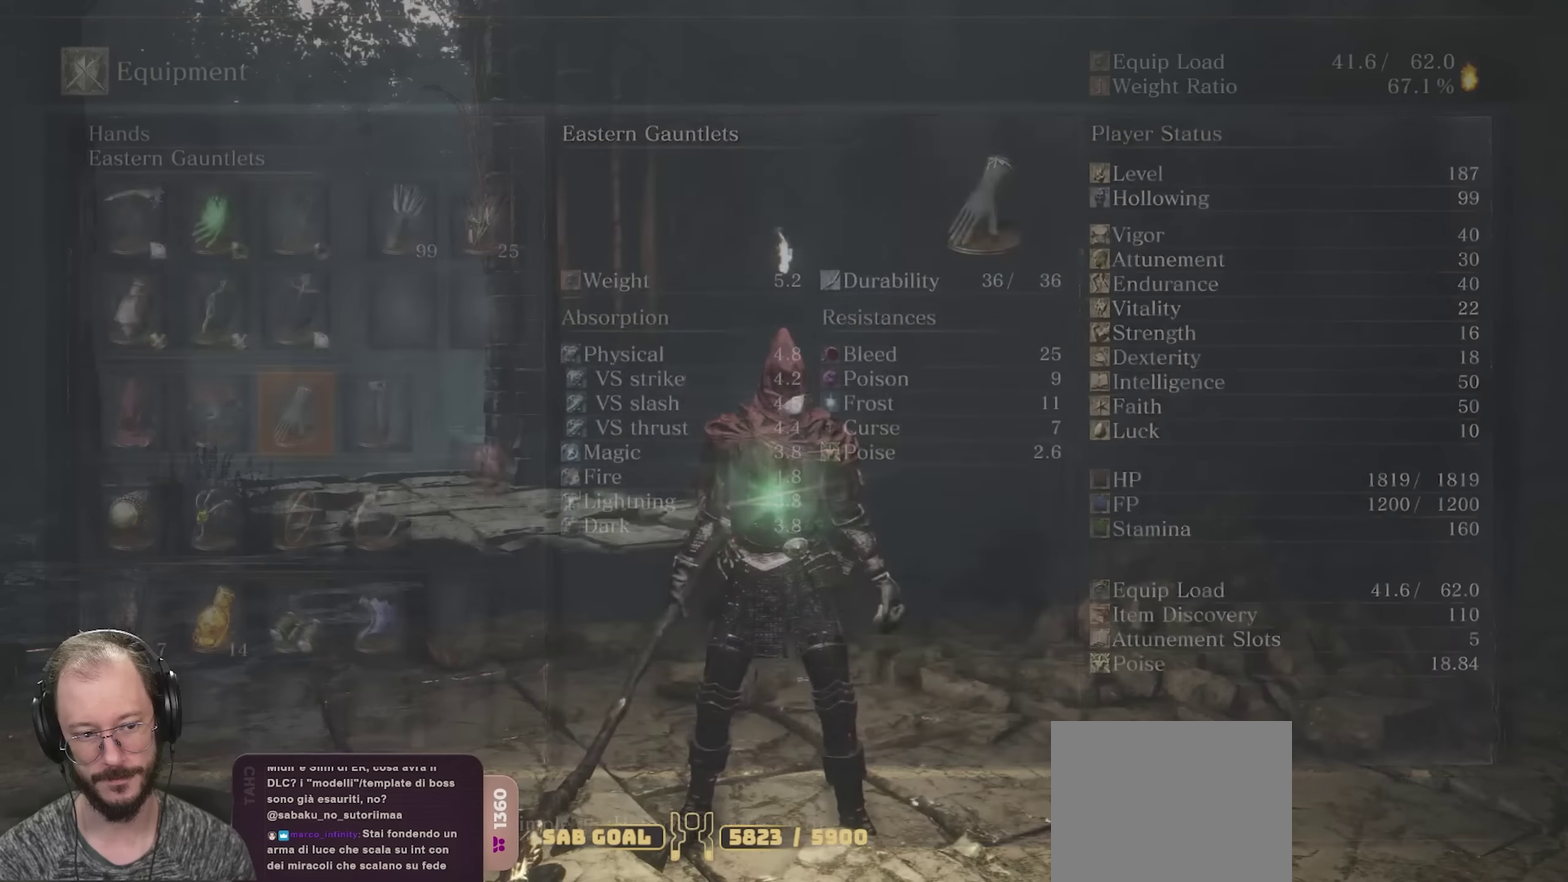
{"dt_ms": 600, "buttons": [], "left_stick": "center", "right_stick": "center", "events": [[116, "DPAD_RIGHT", "down"], [200, "DPAD_RIGHT", "up"]]}
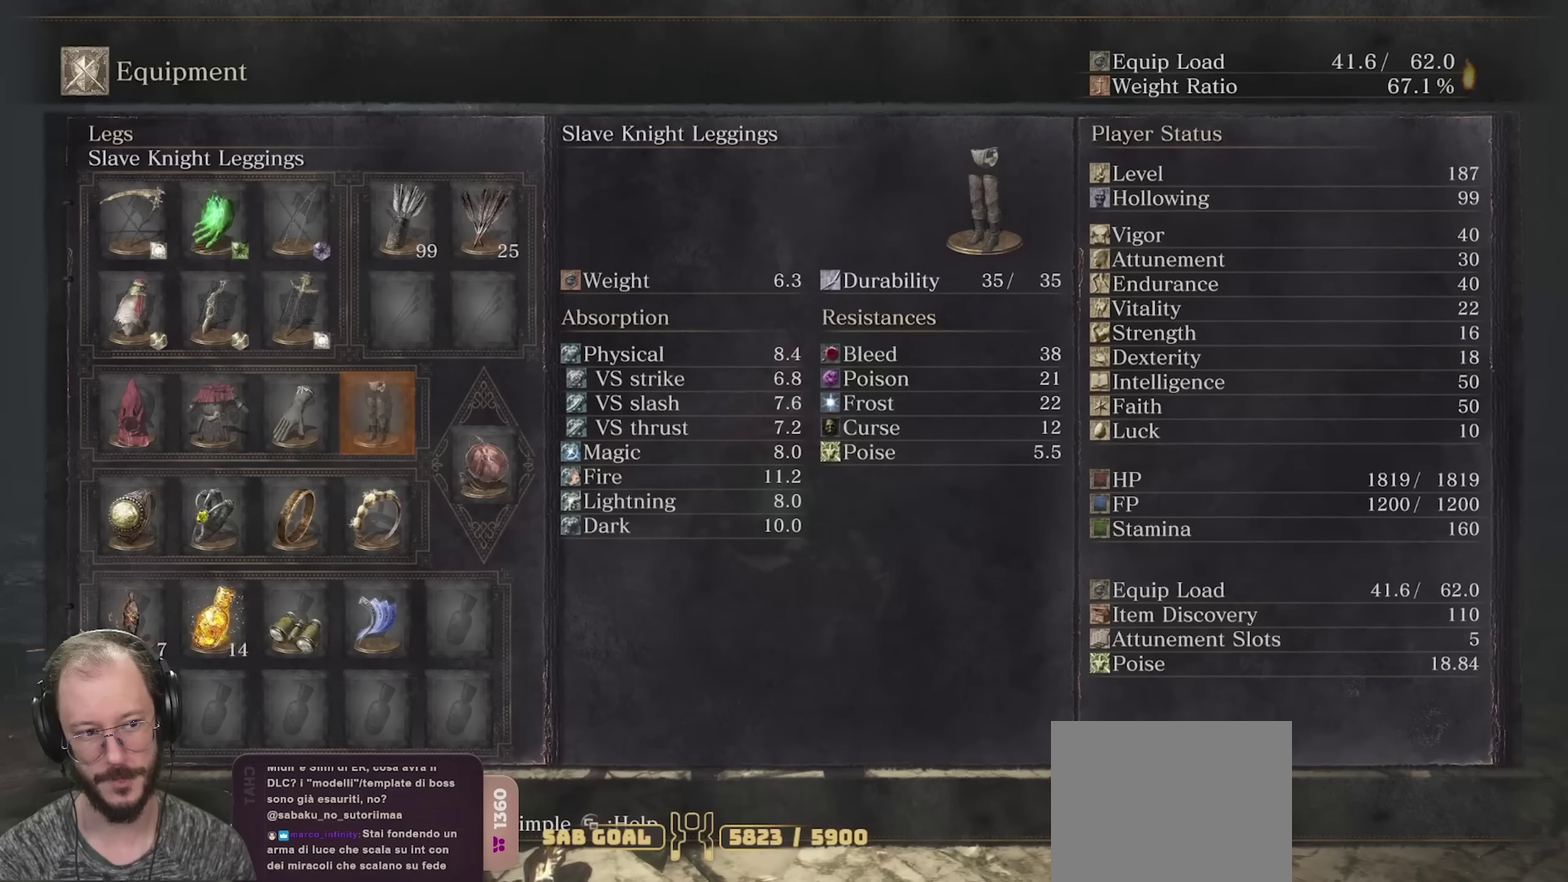
{"dt_ms": 700, "buttons": ["B"], "left_stick": "up", "right_stick": "center", "events": [[283, "B", "down"], [416, "B", "up"], [516, "left_stick", "up"], [533, "B", "down"], [600, "B", "up"], [700, "B", "down"]]}
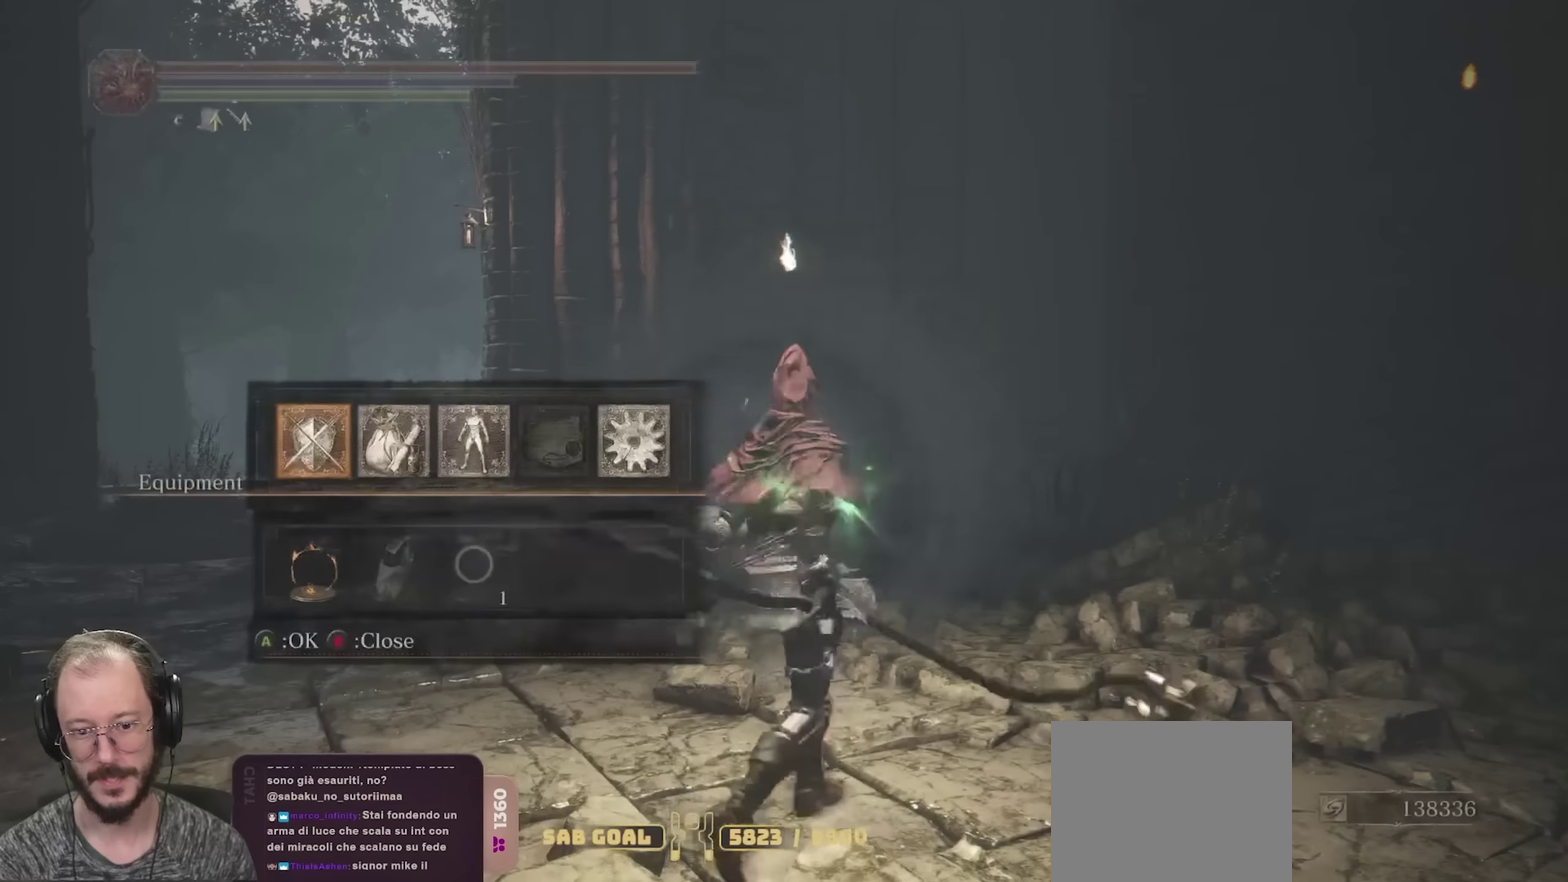
{"dt_ms": 300, "buttons": [], "left_stick": "up-left", "right_stick": "center", "events": [[66, "B", "up"], [200, "left_stick", "up-left"]]}
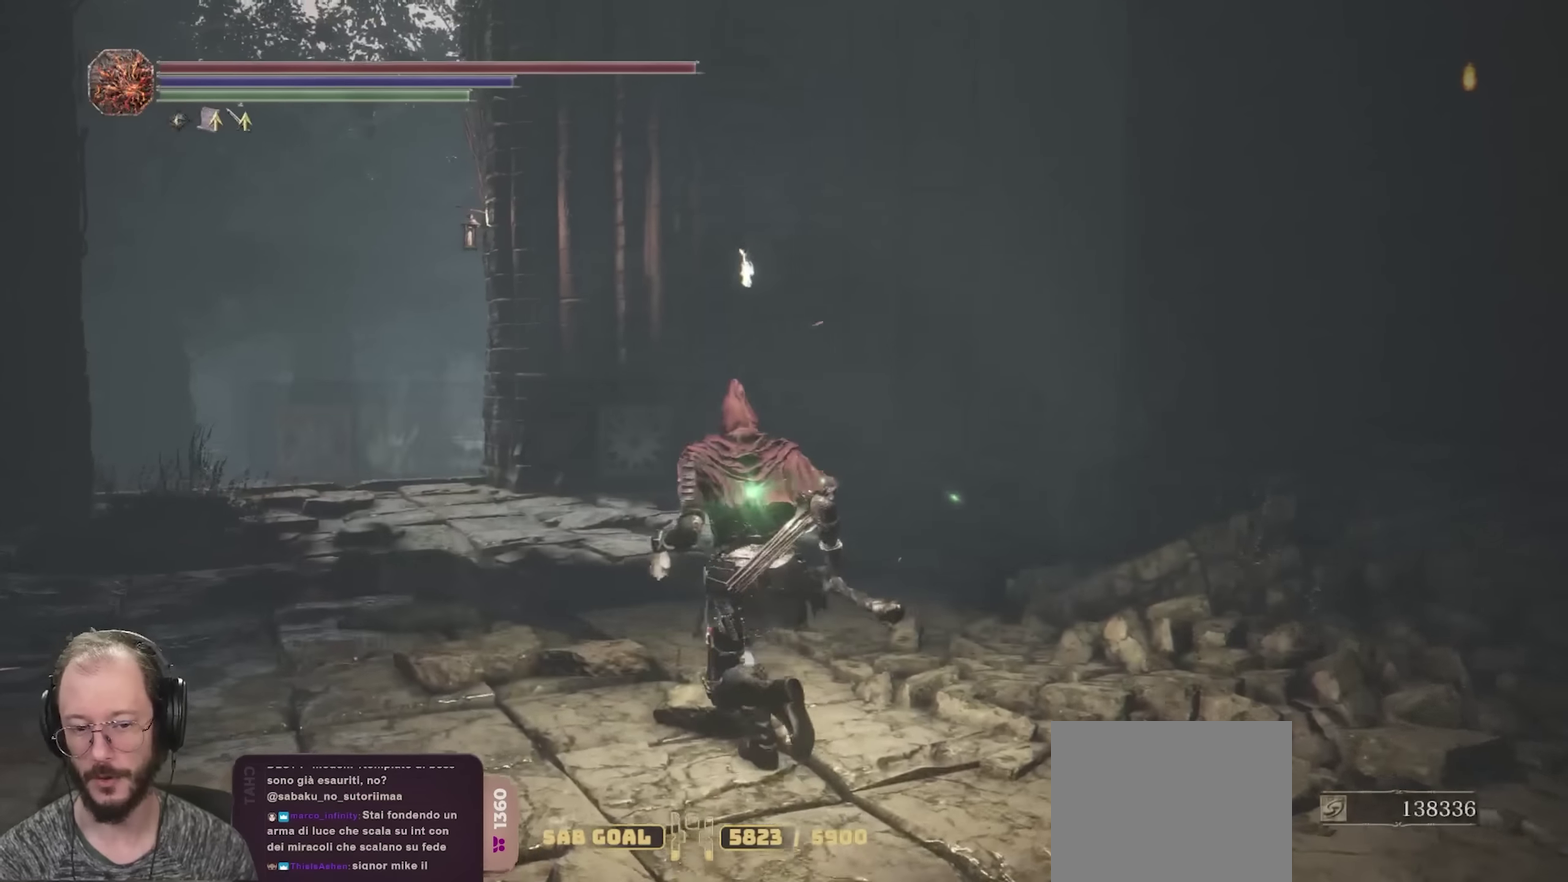
{"dt_ms": 400, "buttons": [], "left_stick": "center", "right_stick": "right", "events": [[83, "B", "down"], [183, "B", "up"], [316, "left_stick", "center"], [366, "right_stick", "right"]]}
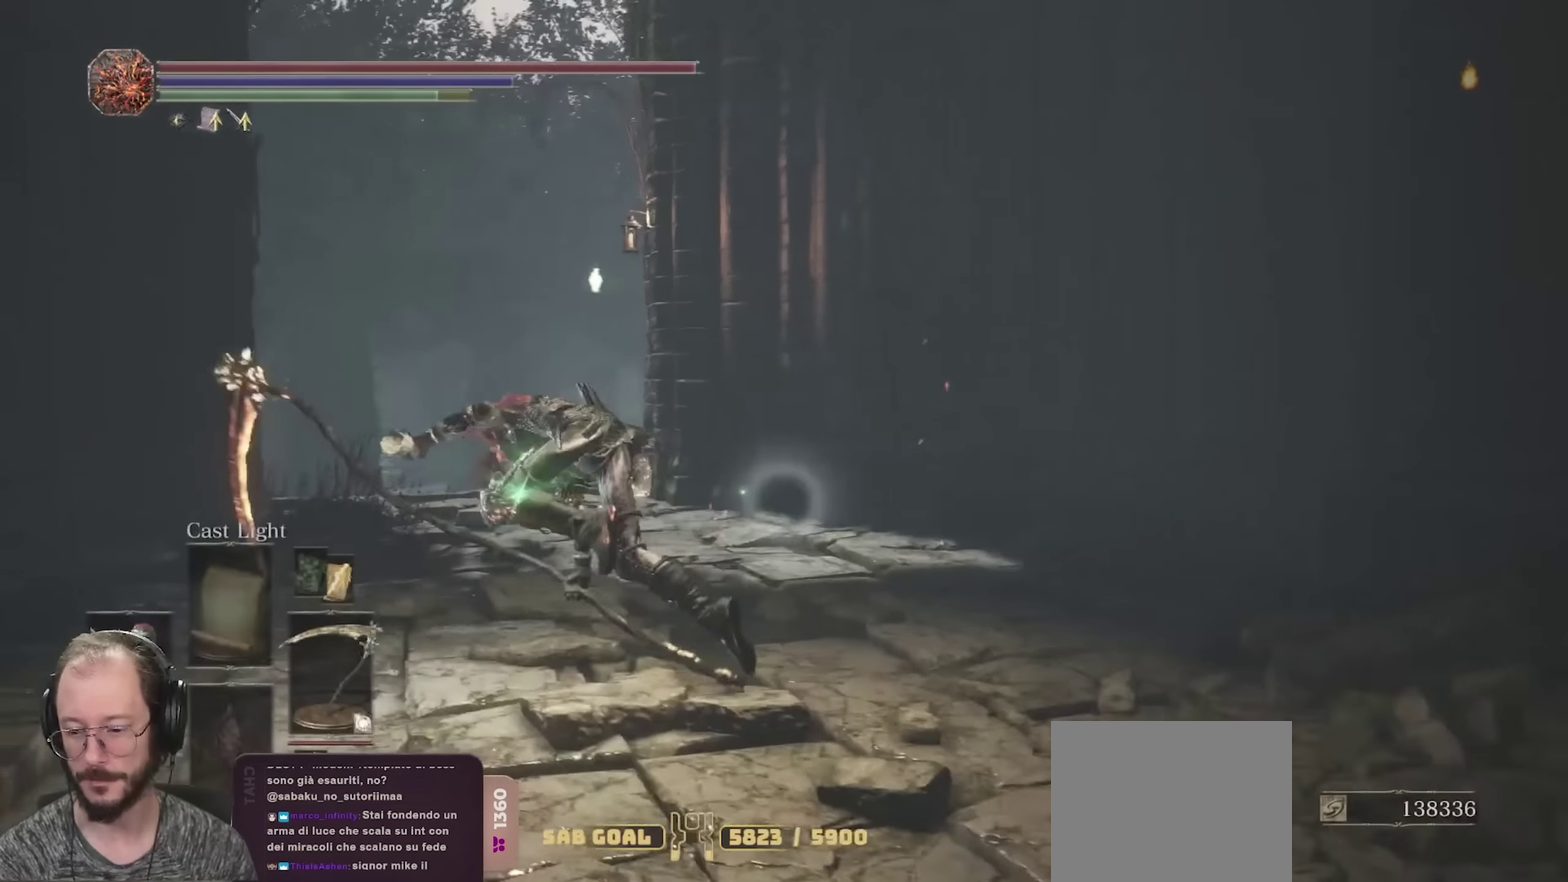
{"dt_ms": 800, "buttons": [], "left_stick": "up", "right_stick": "right", "events": [[400, "left_stick", "up-right"], [666, "left_stick", "up"]]}
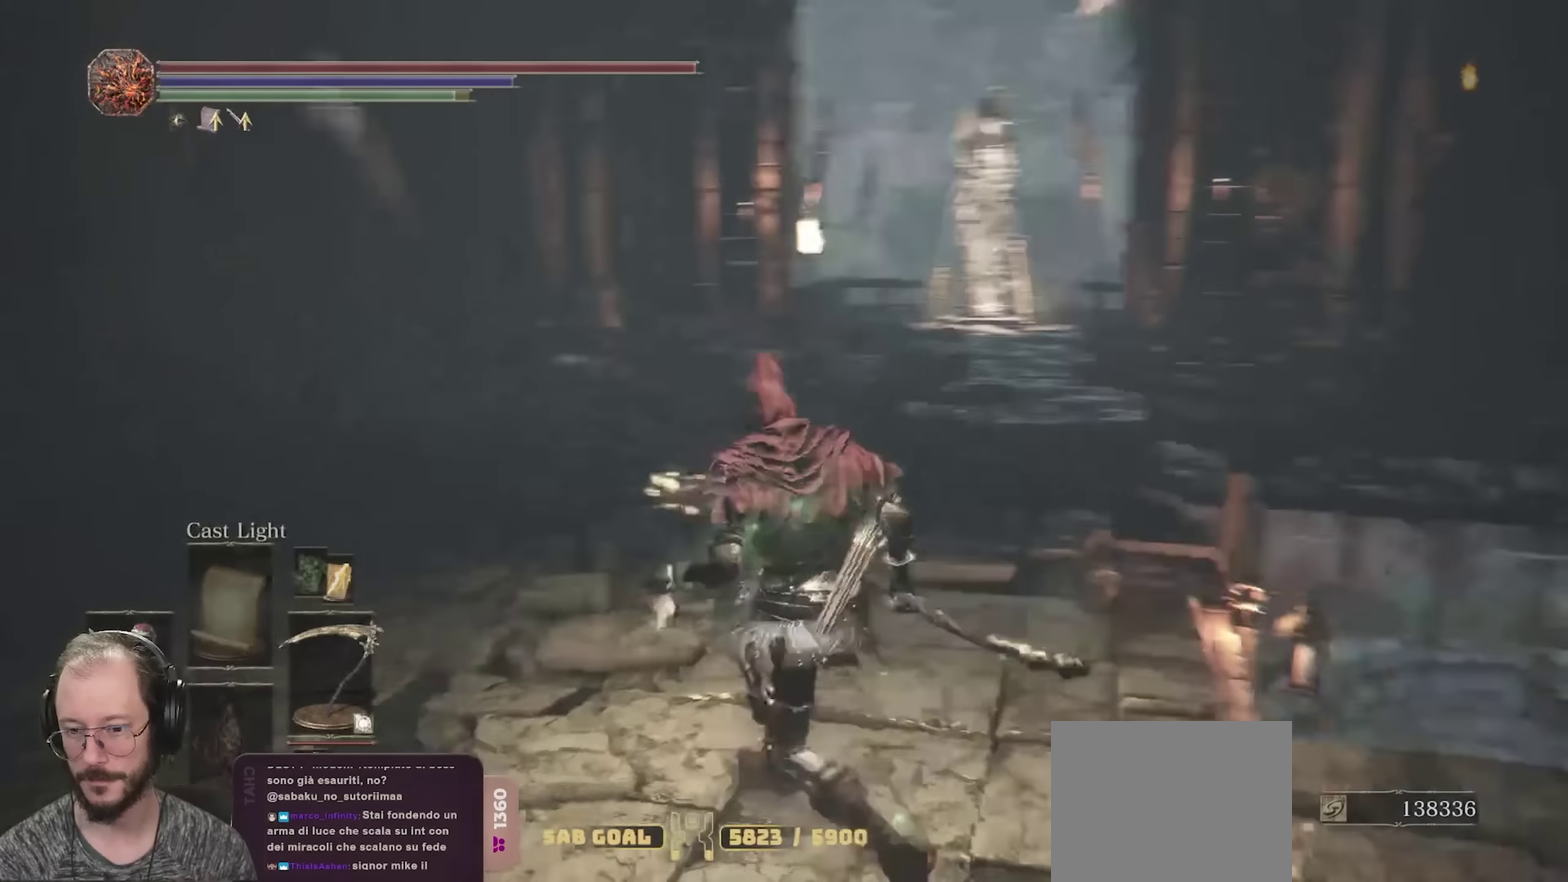
{"dt_ms": 300, "buttons": [], "left_stick": "up", "right_stick": "center", "events": [[117, "right_stick", "center"]]}
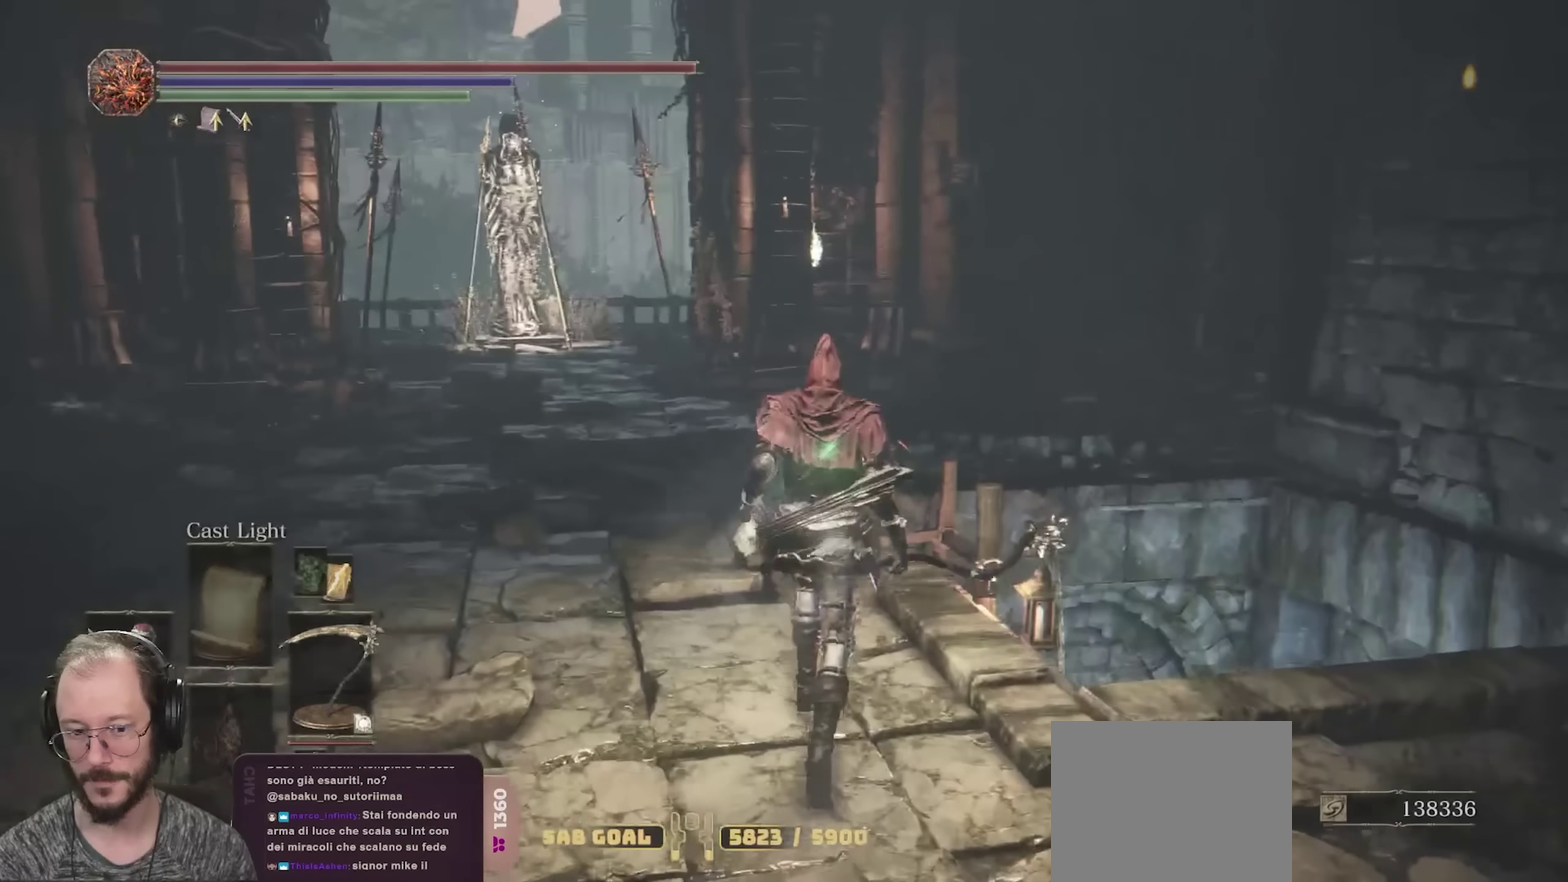
{"dt_ms": 500, "buttons": [], "left_stick": "up-left", "right_stick": "center", "events": [[300, "left_stick", "up-left"]]}
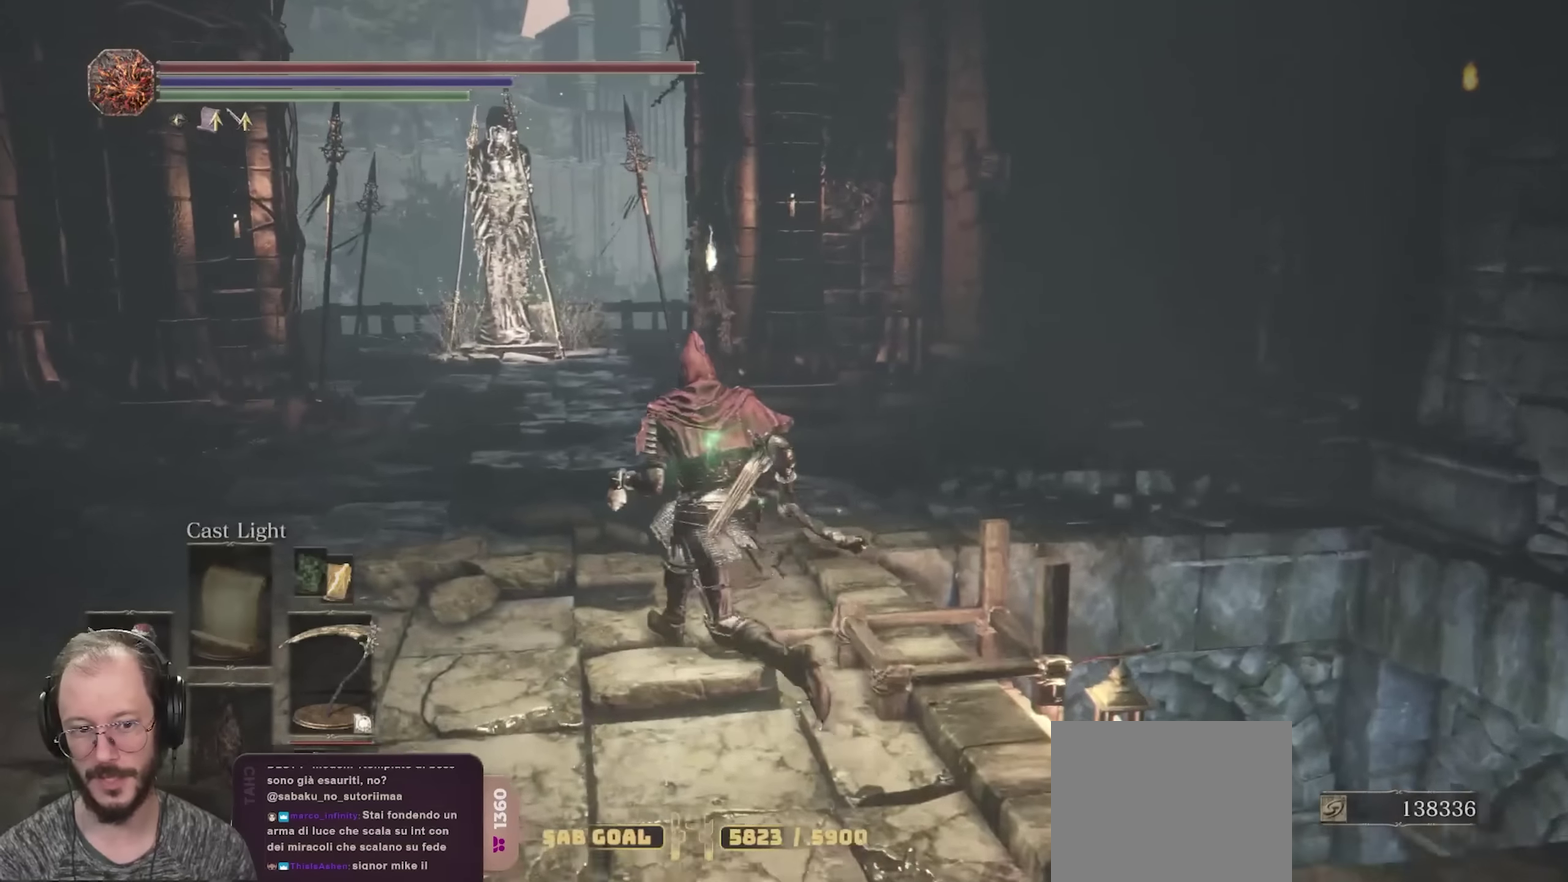
{"dt_ms": 700, "buttons": [], "left_stick": "center", "right_stick": "center", "events": [[17, "left_stick", "up"], [133, "right_stick", "right"], [283, "left_stick", "up-left"], [333, "left_stick", "center"], [350, "right_stick", "center"]]}
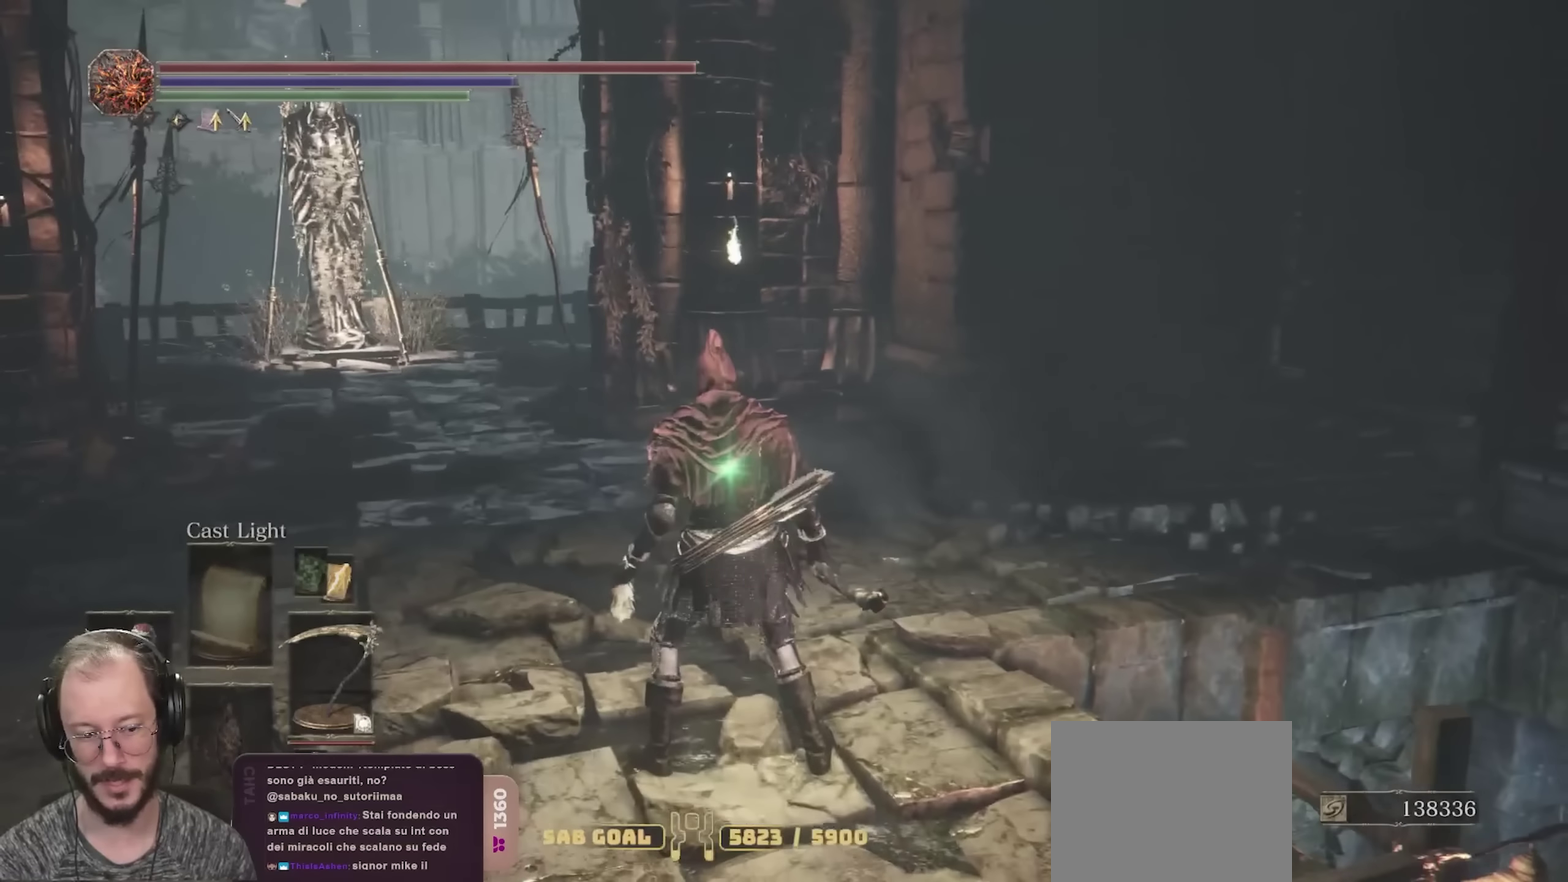
{"dt_ms": 300, "buttons": [], "left_stick": "center", "right_stick": "center", "events": []}
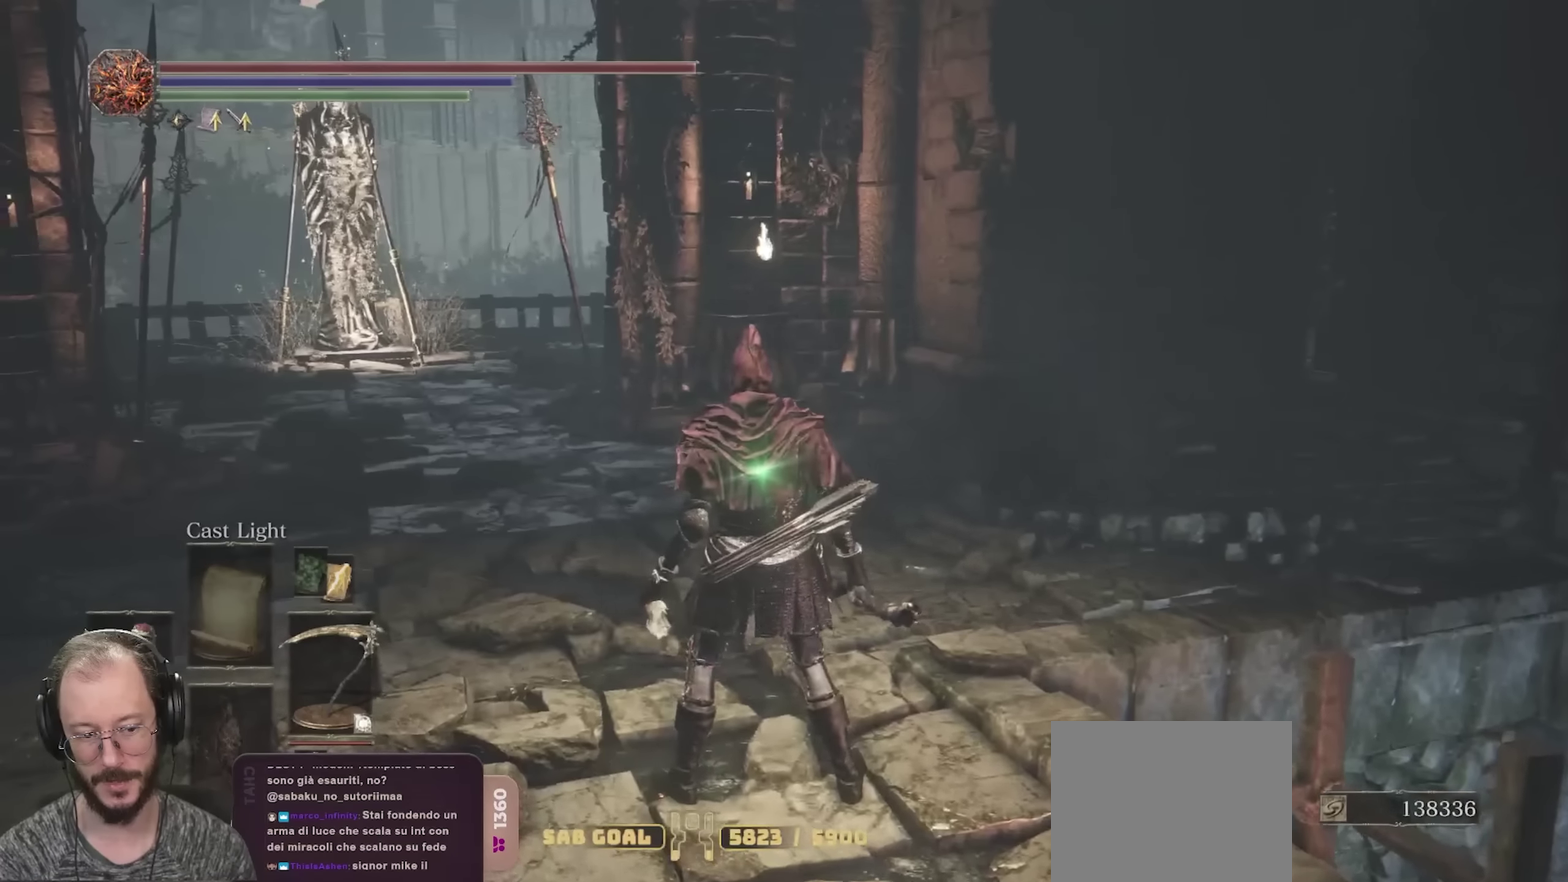
{"dt_ms": 400, "buttons": [], "left_stick": "center", "right_stick": "right", "events": [[17, "right_stick", "right"]]}
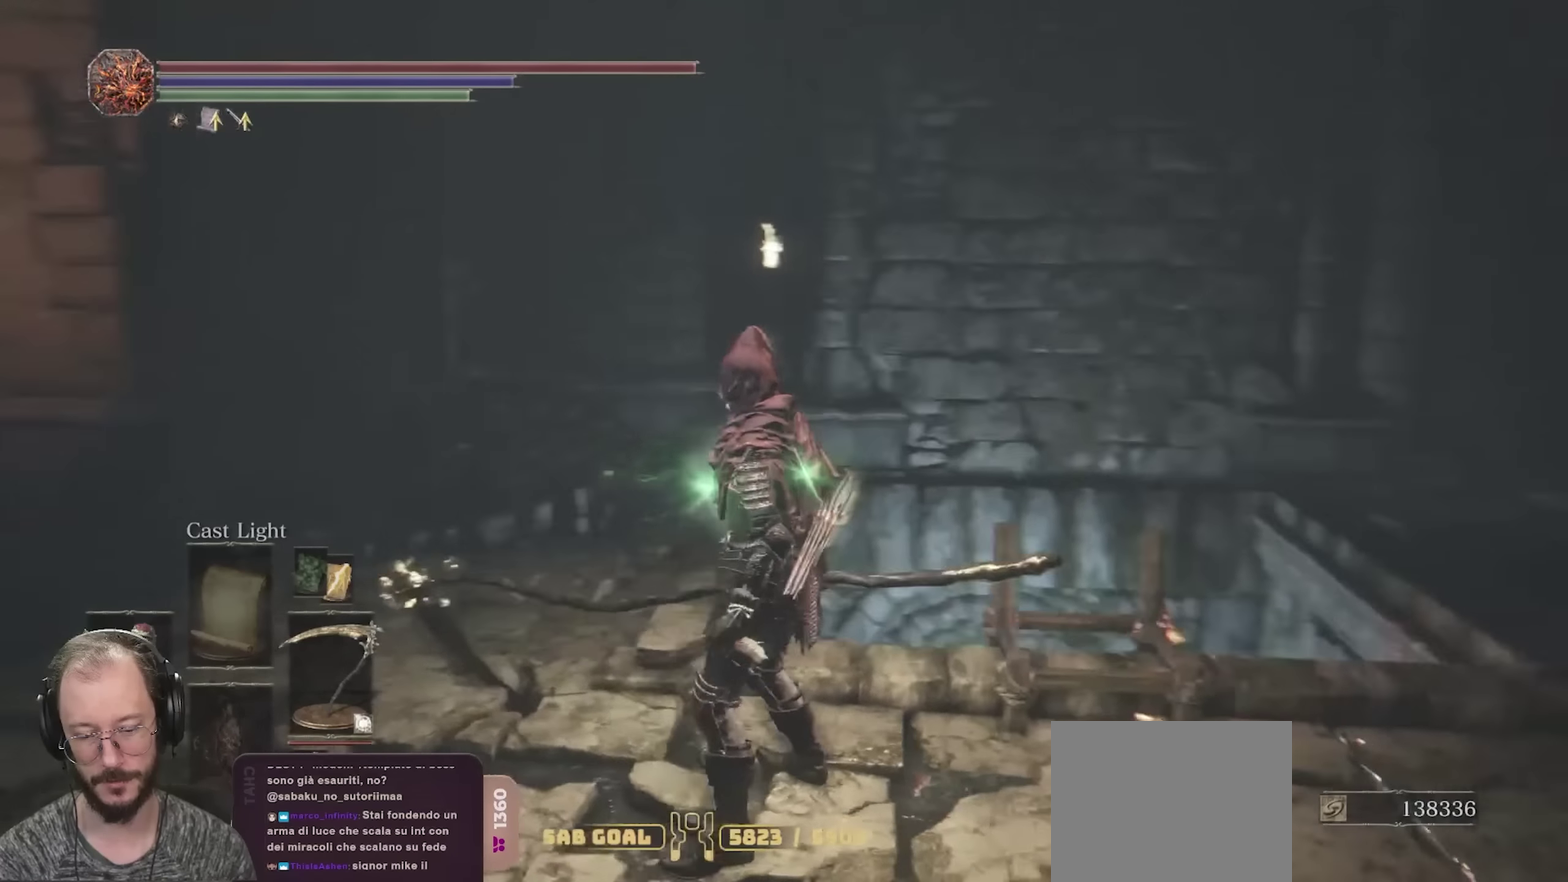
{"dt_ms": 700, "buttons": [], "left_stick": "up", "right_stick": "right", "events": [[133, "right_stick", "center"], [150, "left_stick", "up-right"], [450, "right_stick", "right"], [583, "left_stick", "up"]]}
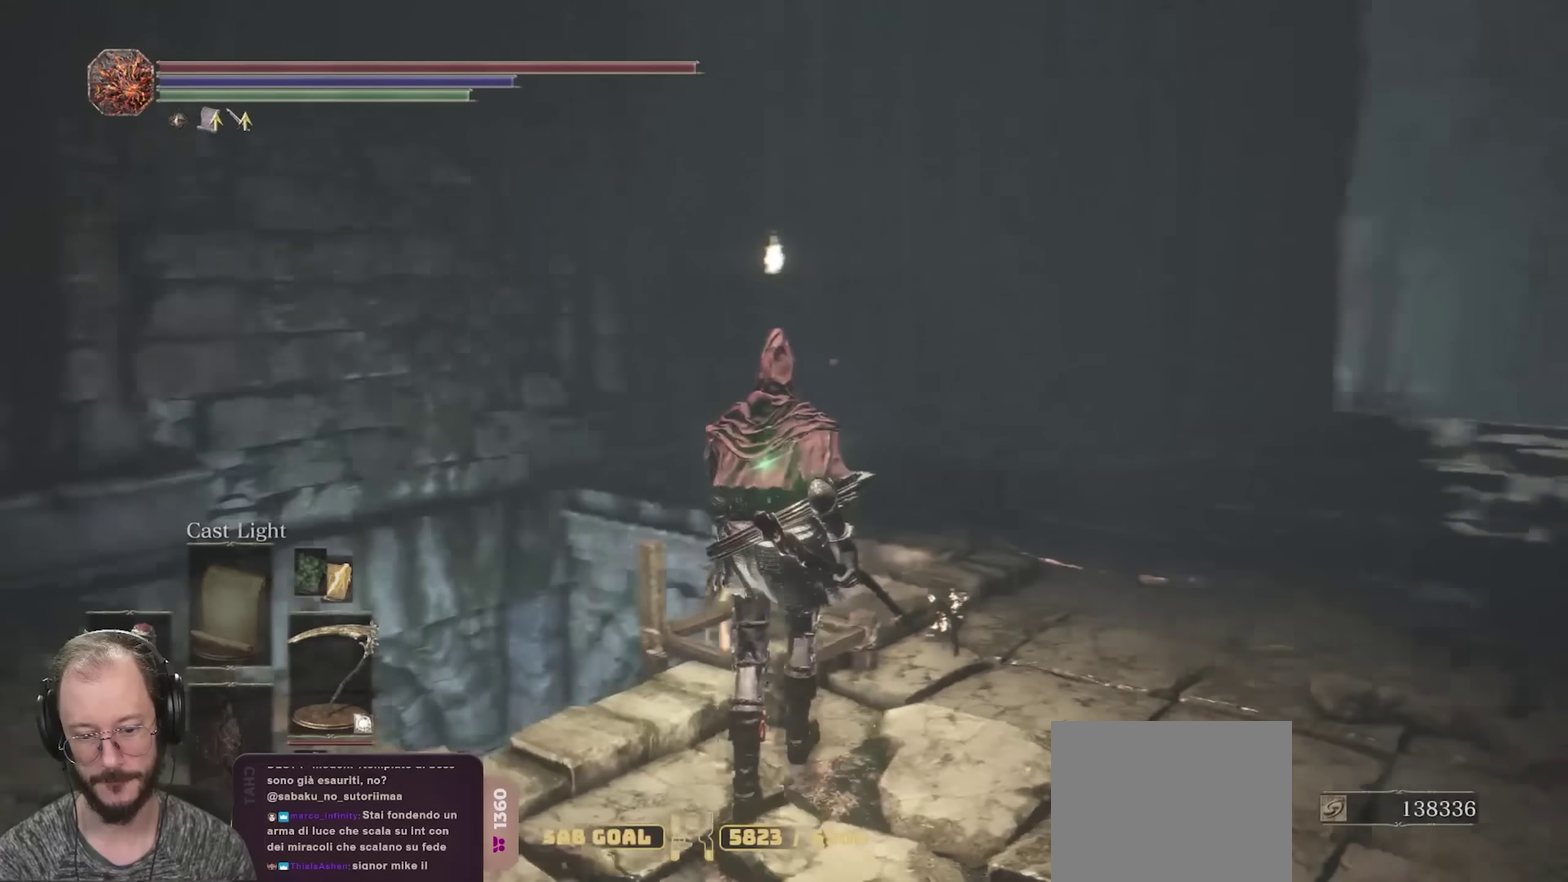
{"dt_ms": 400, "buttons": [], "left_stick": "center", "right_stick": "center", "events": [[150, "left_stick", "center"], [217, "right_stick", "center"], [283, "DPAD_DOWN", "down"], [367, "DPAD_DOWN", "up"]]}
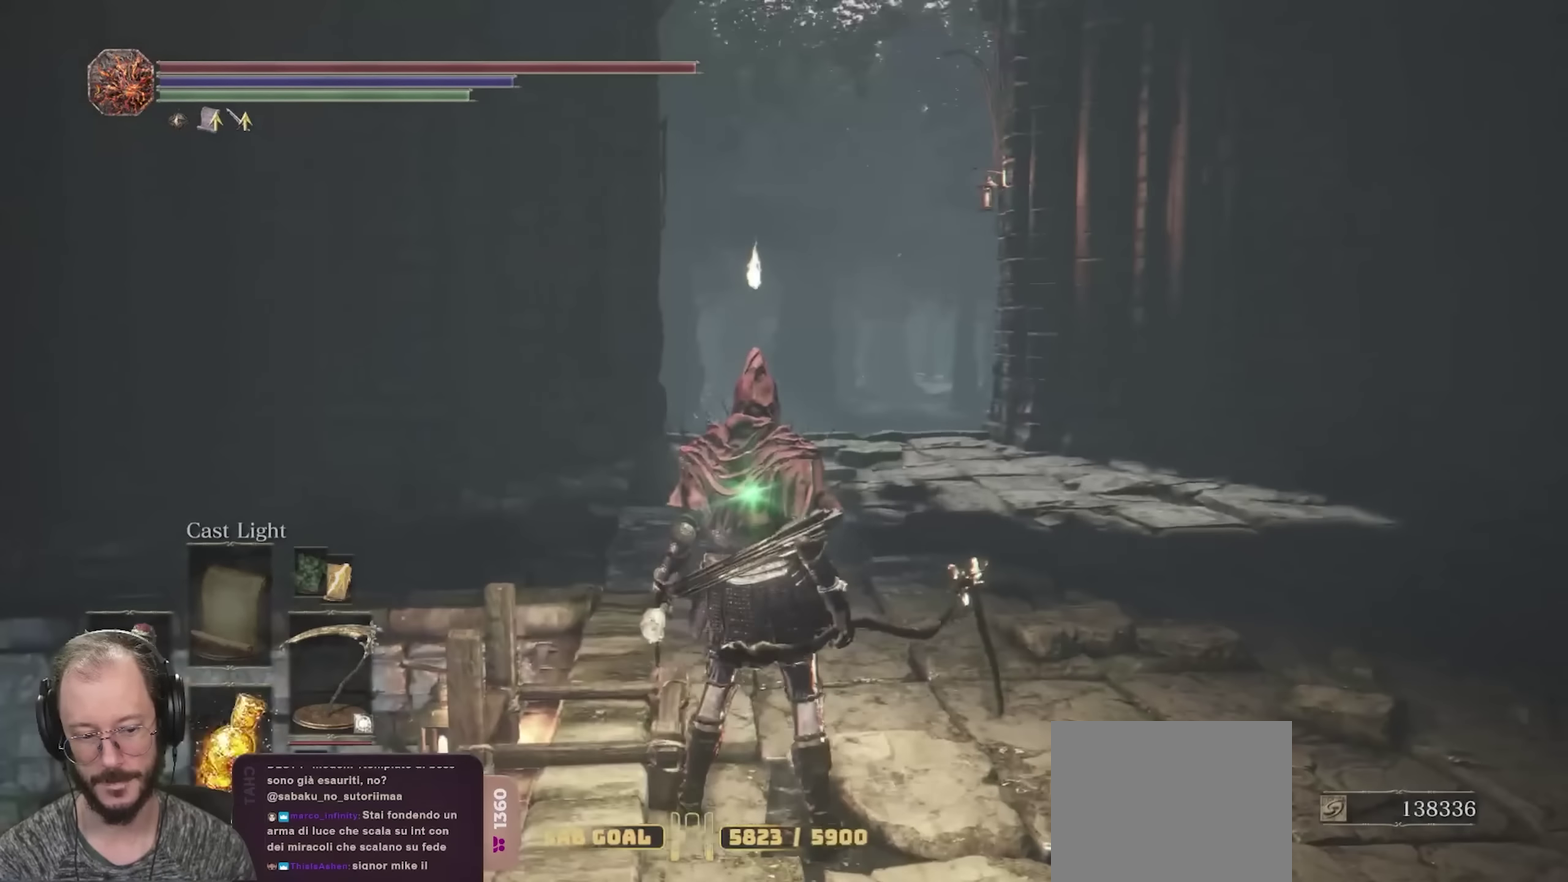
{"dt_ms": 400, "buttons": [], "left_stick": "center", "right_stick": "center", "events": [[33, "DPAD_DOWN", "down"], [133, "DPAD_DOWN", "up"], [200, "DPAD_DOWN", "down"], [317, "DPAD_DOWN", "up"]]}
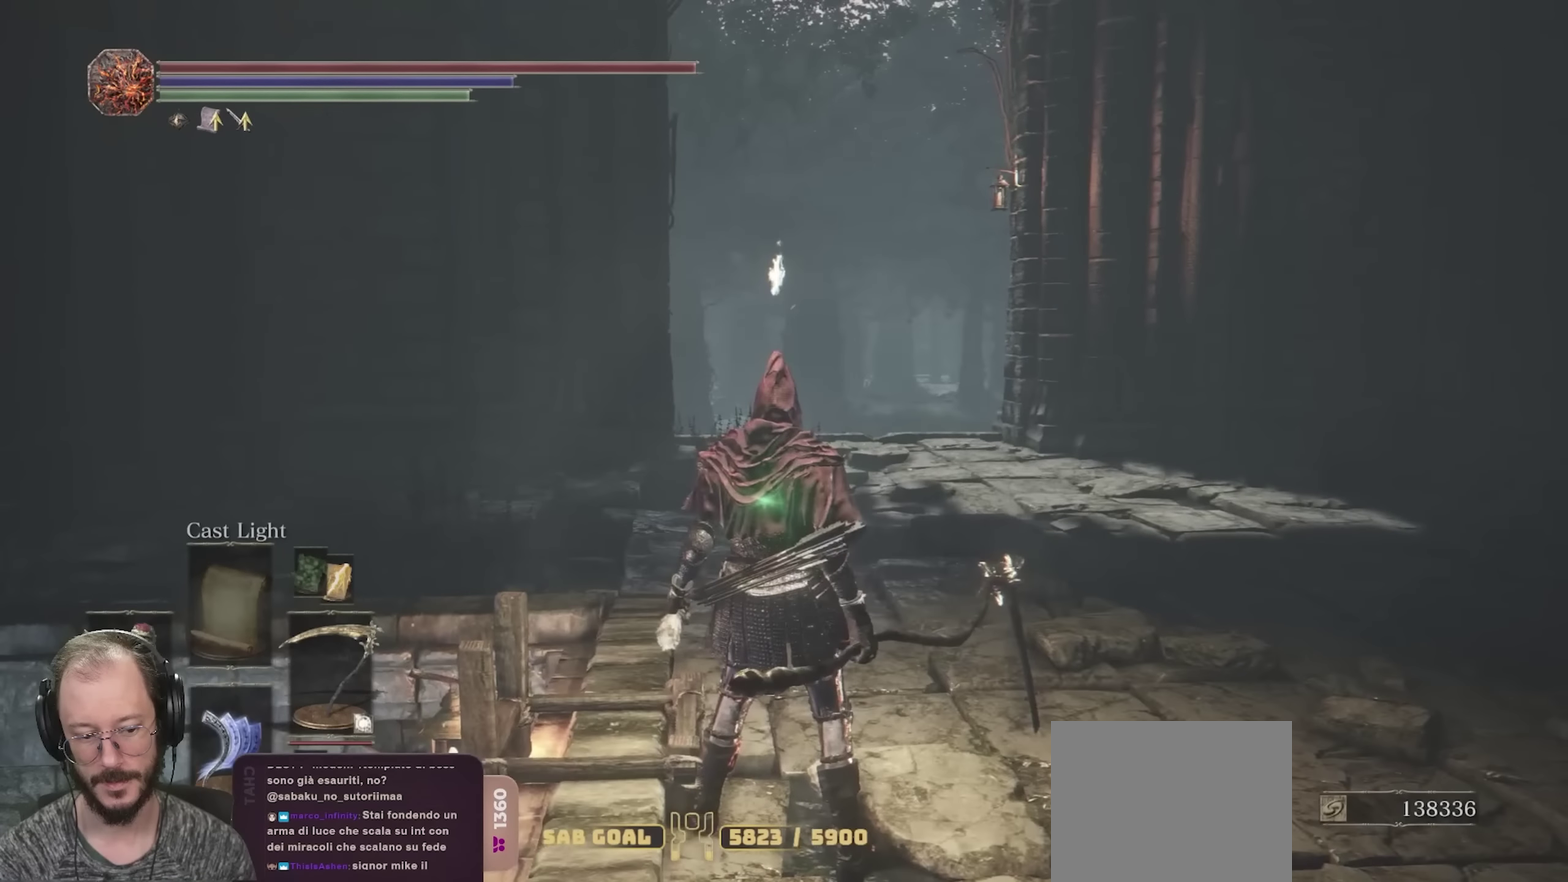
{"dt_ms": 600, "buttons": [], "left_stick": "center", "right_stick": "center", "events": [[50, "DPAD_DOWN", "down"], [150, "DPAD_DOWN", "up"], [383, "START", "down"], [500, "START", "up"]]}
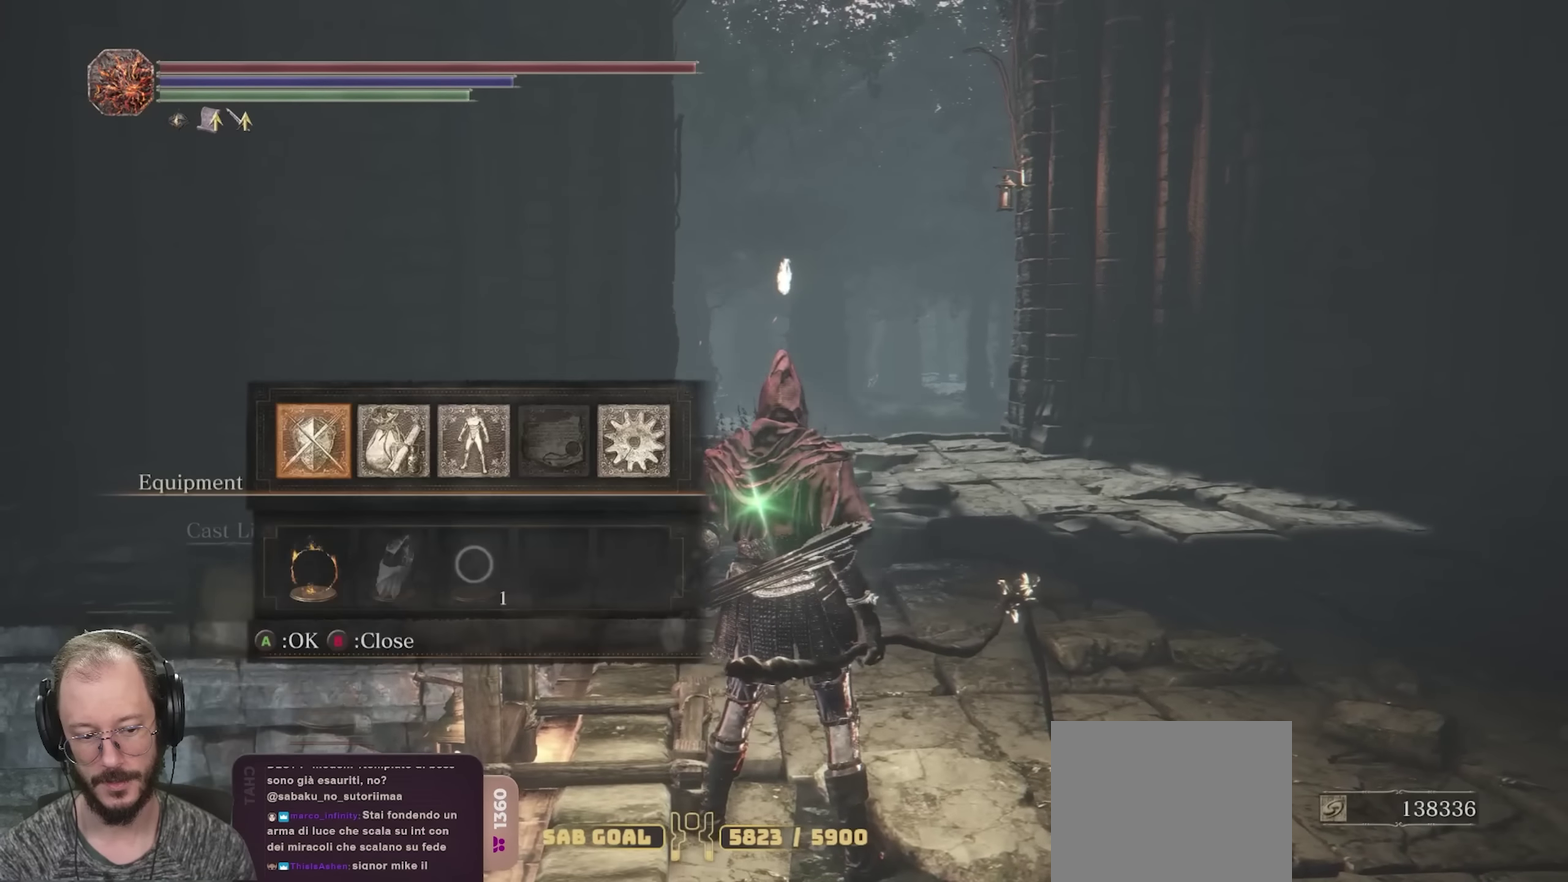
{"dt_ms": 300, "buttons": ["A"], "left_stick": "center", "right_stick": "center", "events": [[250, "A", "down"]]}
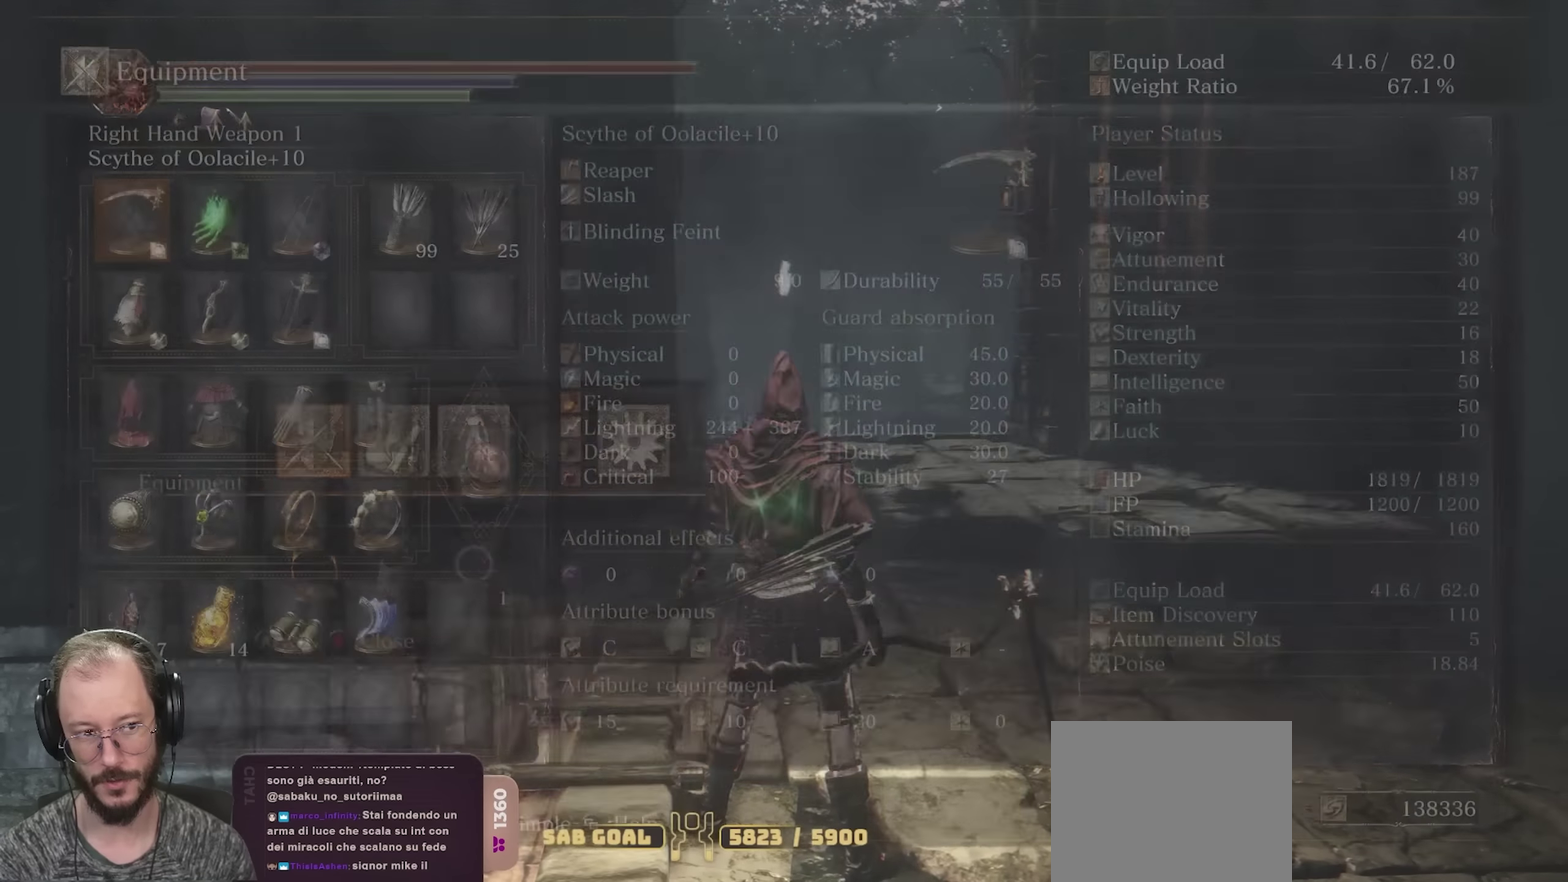
{"dt_ms": 700, "buttons": [], "left_stick": "center", "right_stick": "center", "events": [[33, "A", "up"], [483, "B", "down"], [616, "B", "up"]]}
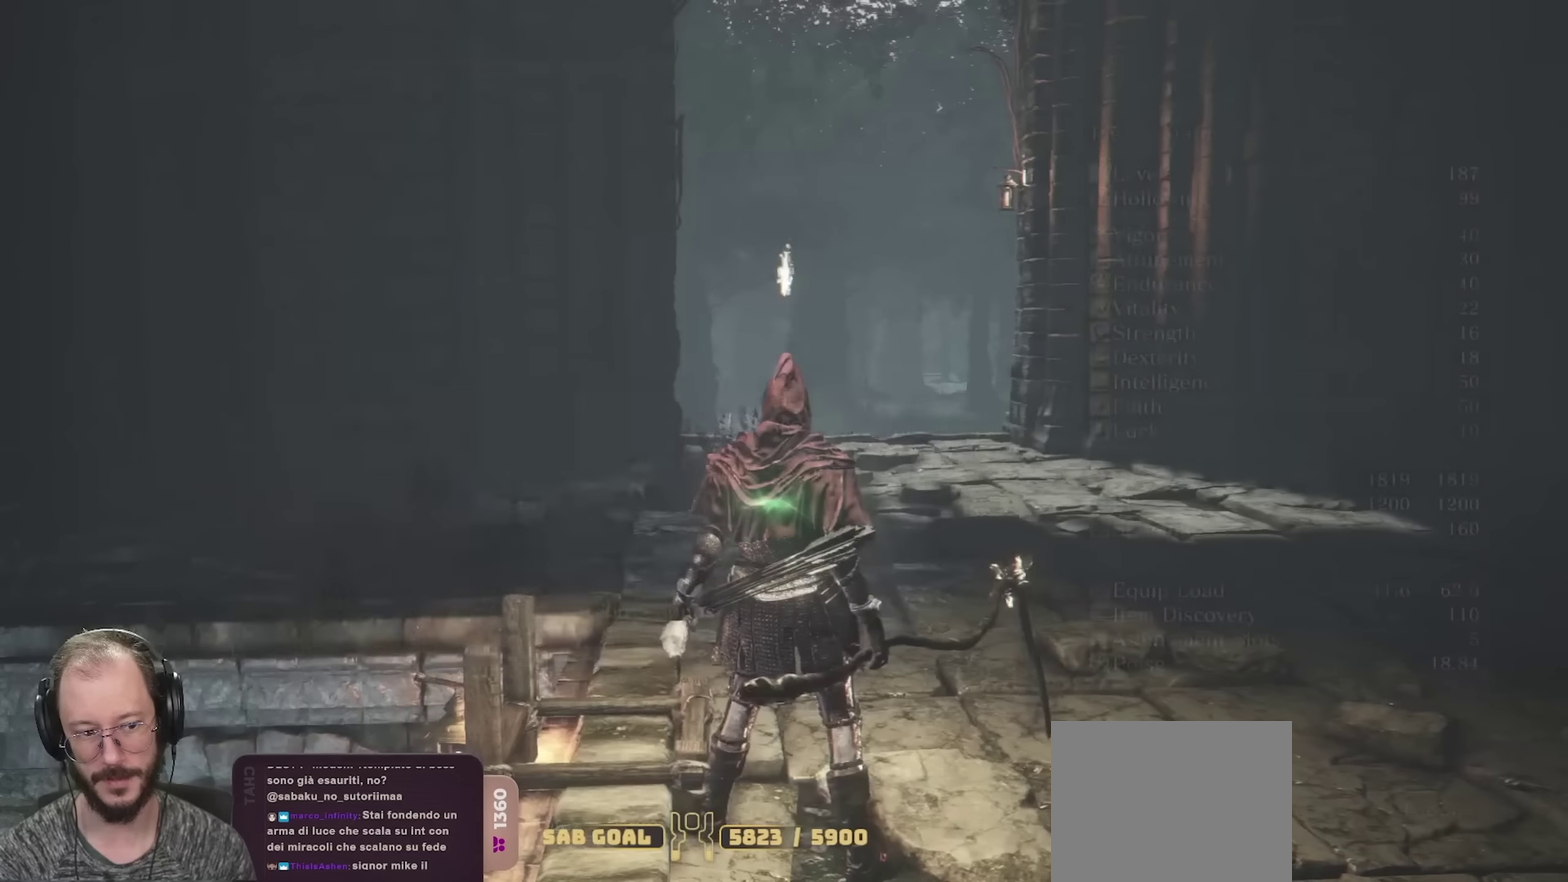
{"dt_ms": 400, "buttons": ["A"], "left_stick": "center", "right_stick": "center", "events": [[133, "DPAD_RIGHT", "down"], [250, "DPAD_RIGHT", "up"], [333, "A", "down"]]}
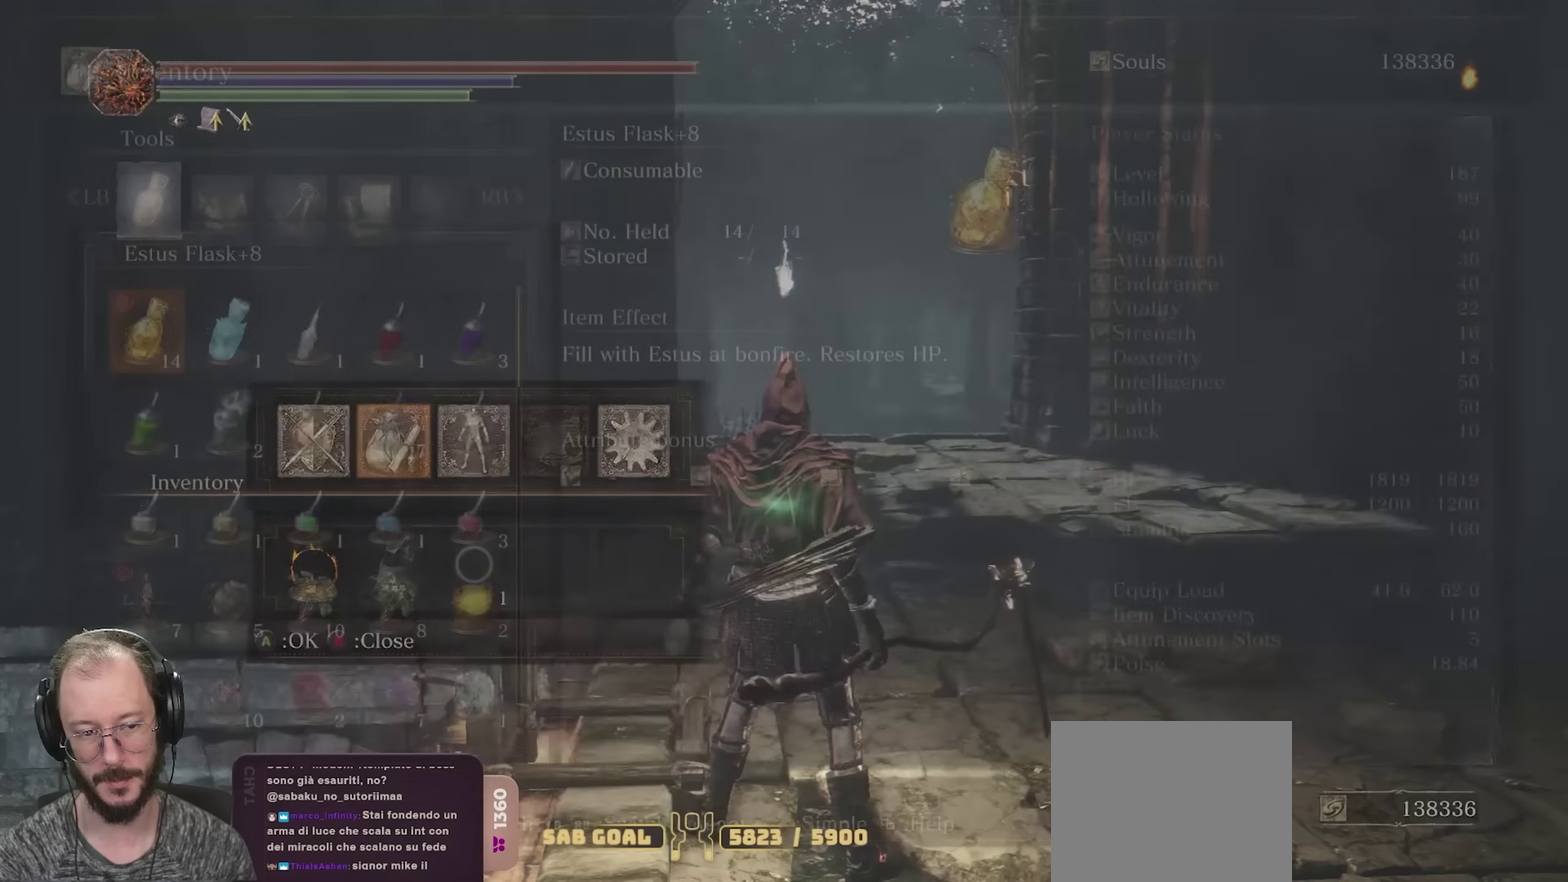
{"dt_ms": 600, "buttons": ["DPAD_UP"], "left_stick": "center", "right_stick": "center", "events": [[66, "DPAD_UP", "down"], [83, "A", "up"]]}
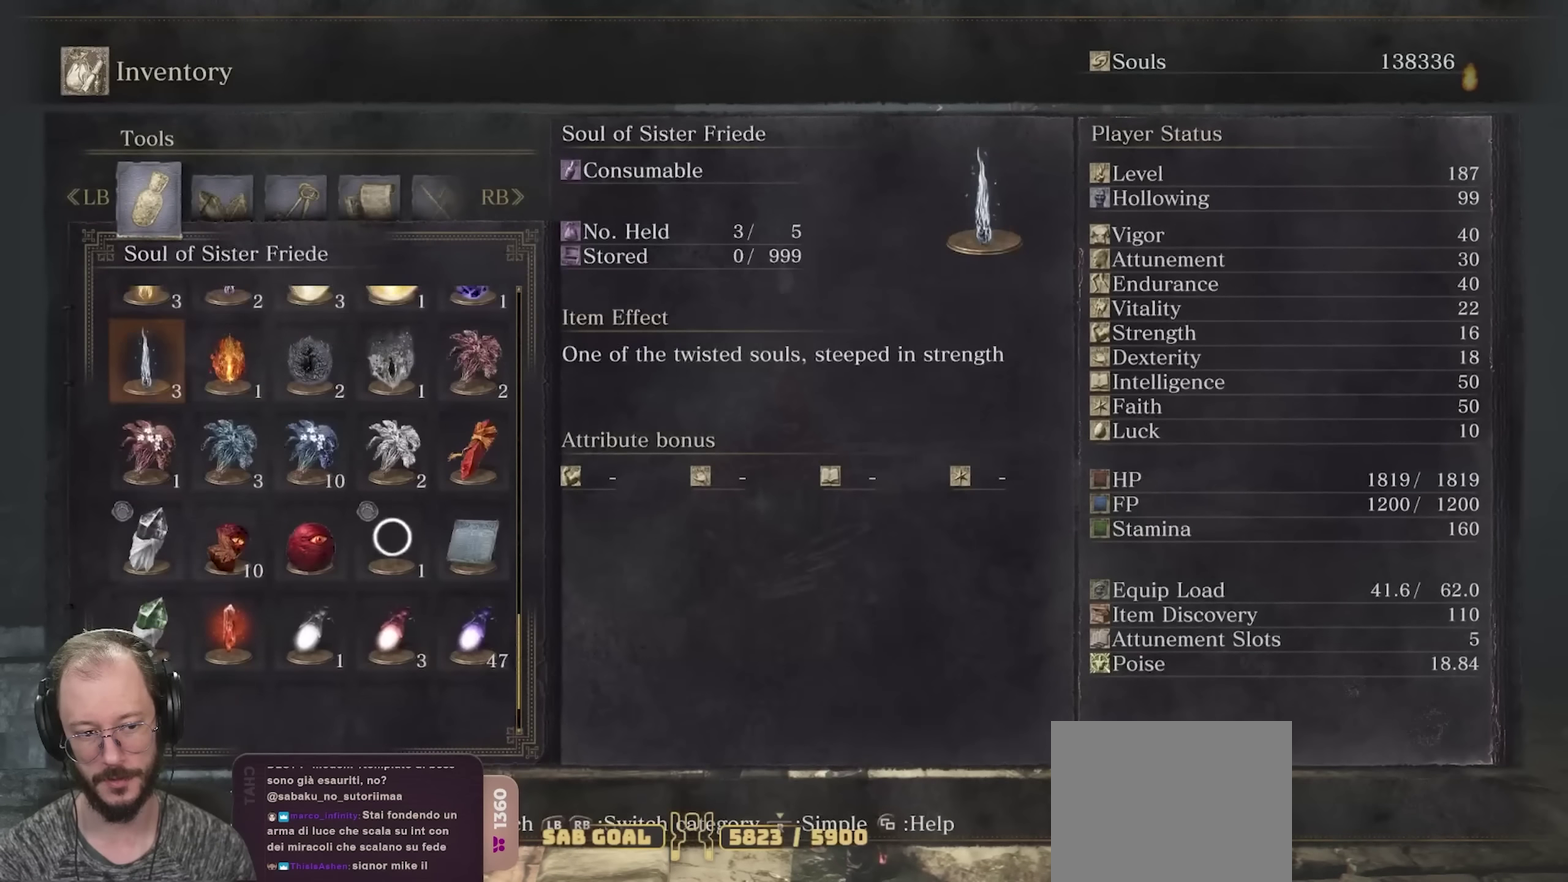
{"dt_ms": 500, "buttons": [], "left_stick": "center", "right_stick": "center", "events": [[50, "DPAD_UP", "up"], [400, "DPAD_UP", "down"], [500, "DPAD_UP", "up"]]}
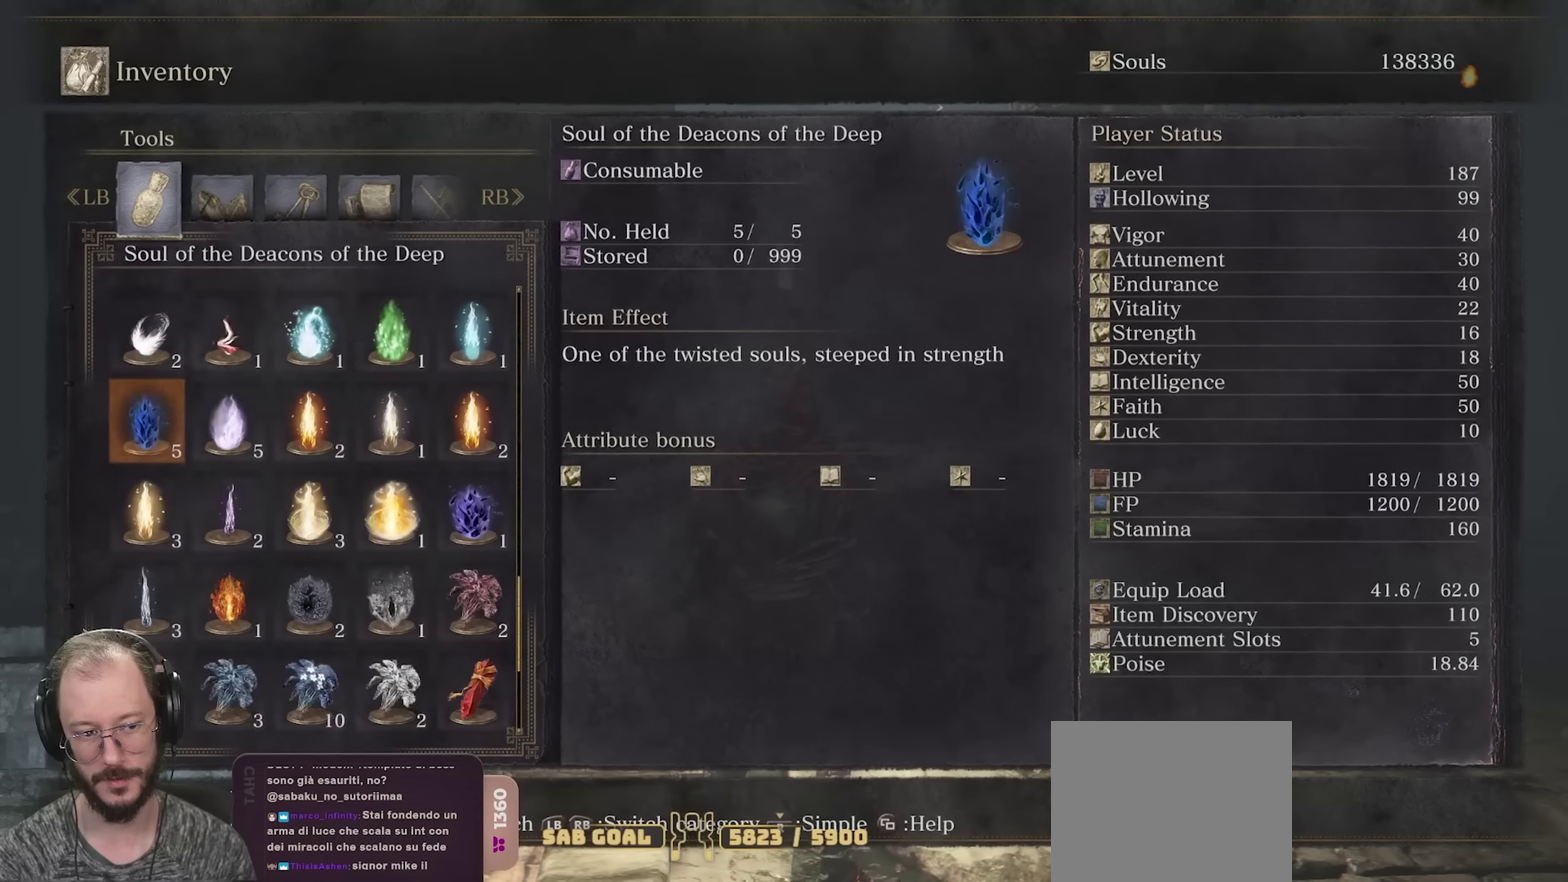
{"dt_ms": 300, "buttons": ["DPAD_UP"], "left_stick": "center", "right_stick": "center", "events": [[66, "DPAD_UP", "down"], [183, "DPAD_UP", "up"], [250, "DPAD_UP", "down"]]}
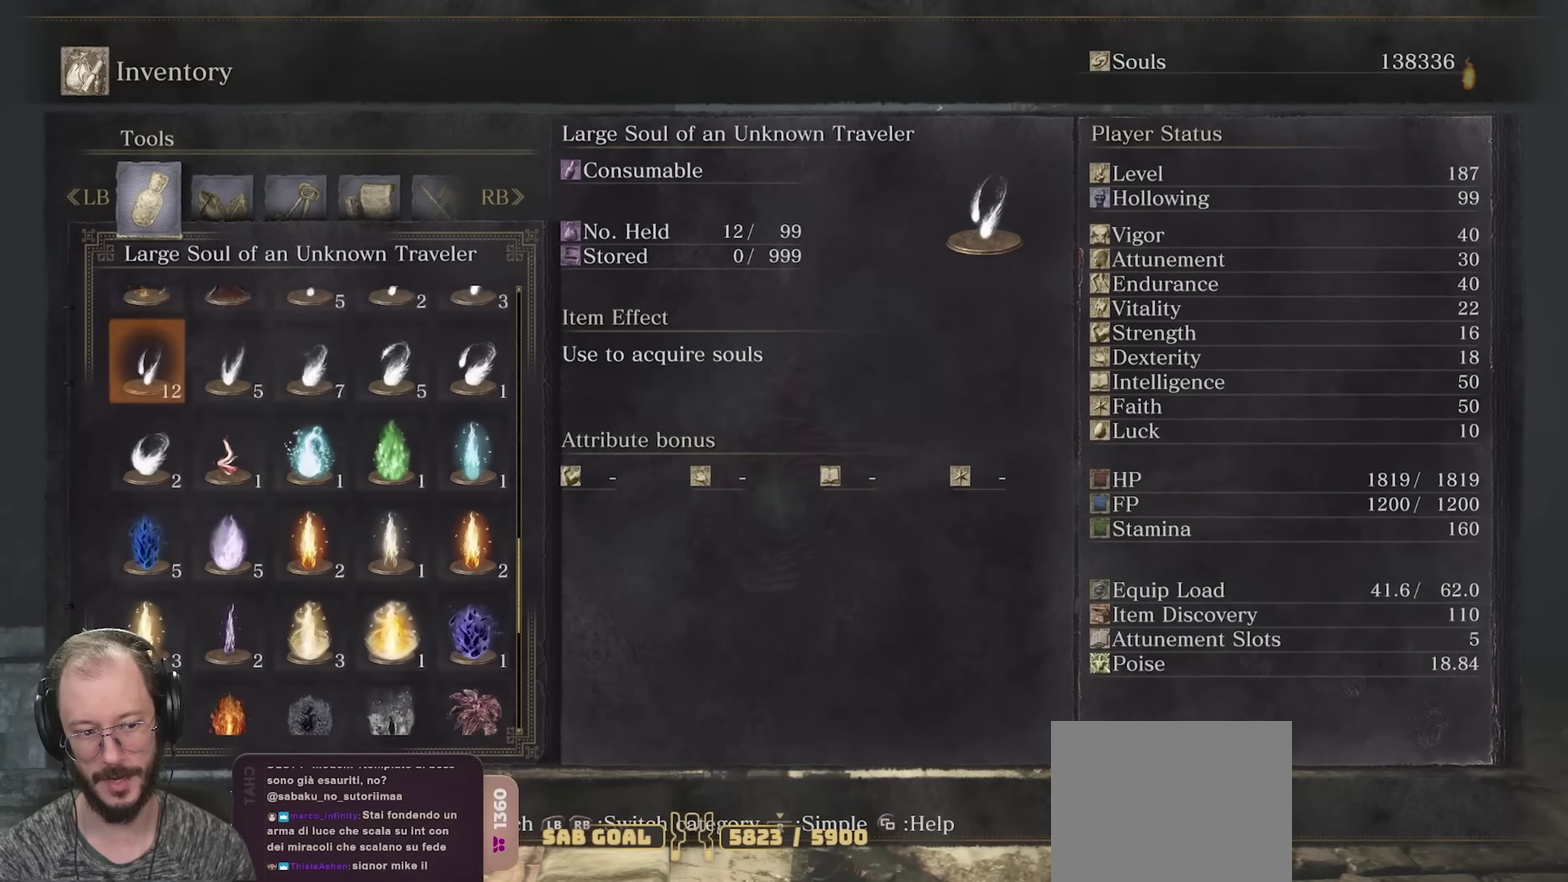
{"dt_ms": 700, "buttons": ["DPAD_UP"], "left_stick": "center", "right_stick": "center", "events": [[33, "DPAD_UP", "up"], [100, "DPAD_UP", "down"], [366, "DPAD_UP", "up"], [450, "DPAD_UP", "down"], [550, "DPAD_UP", "up"], [650, "DPAD_UP", "down"]]}
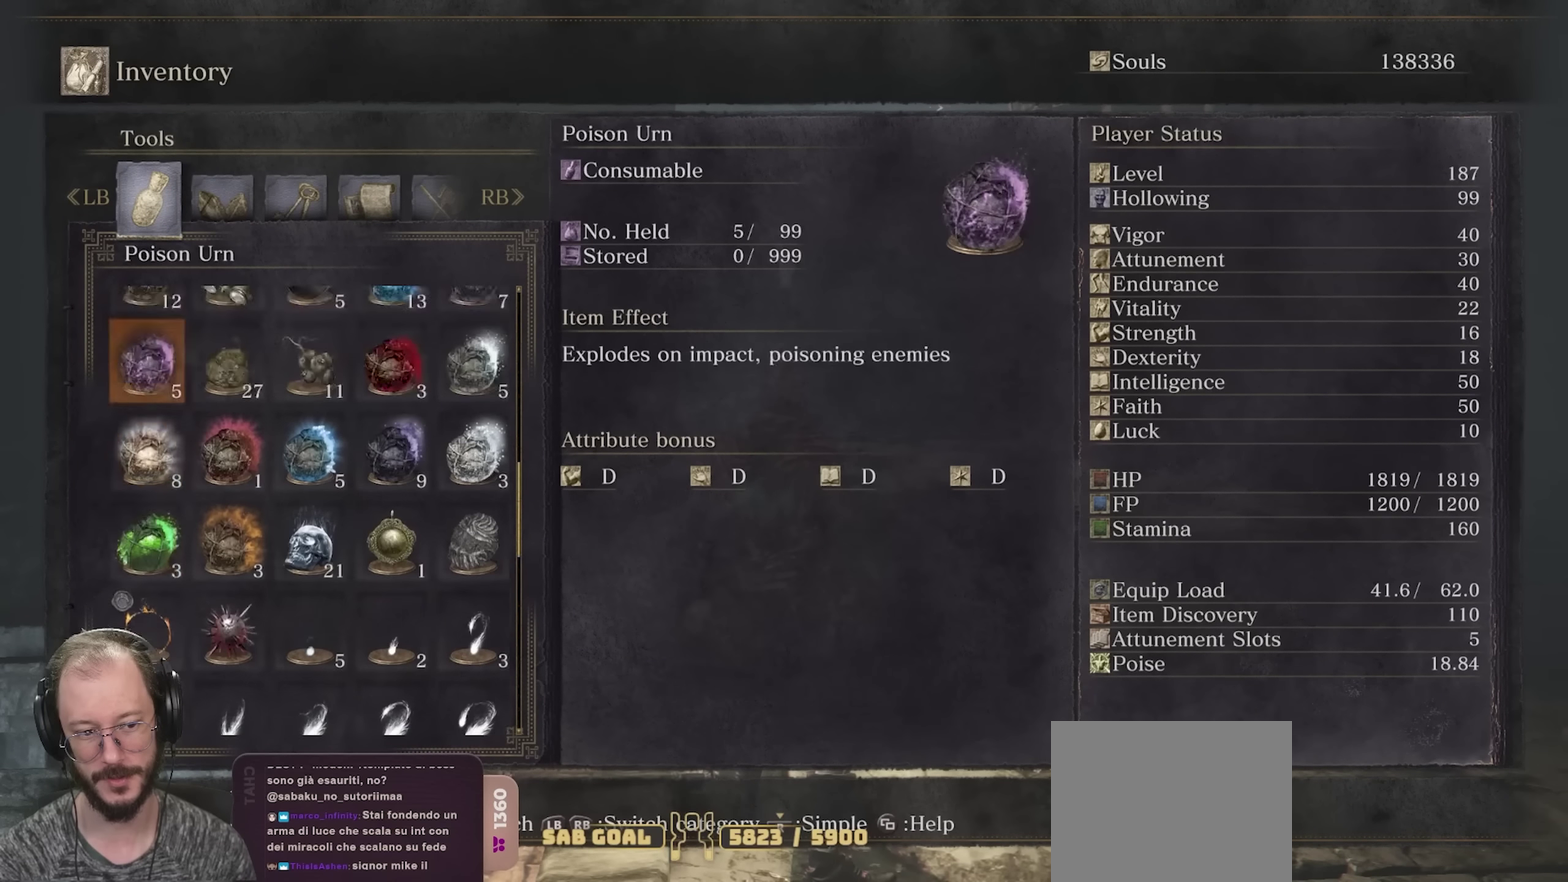
{"dt_ms": 400, "buttons": [], "left_stick": "center", "right_stick": "center", "events": [[66, "DPAD_UP", "up"], [200, "DPAD_UP", "down"], [333, "DPAD_UP", "up"]]}
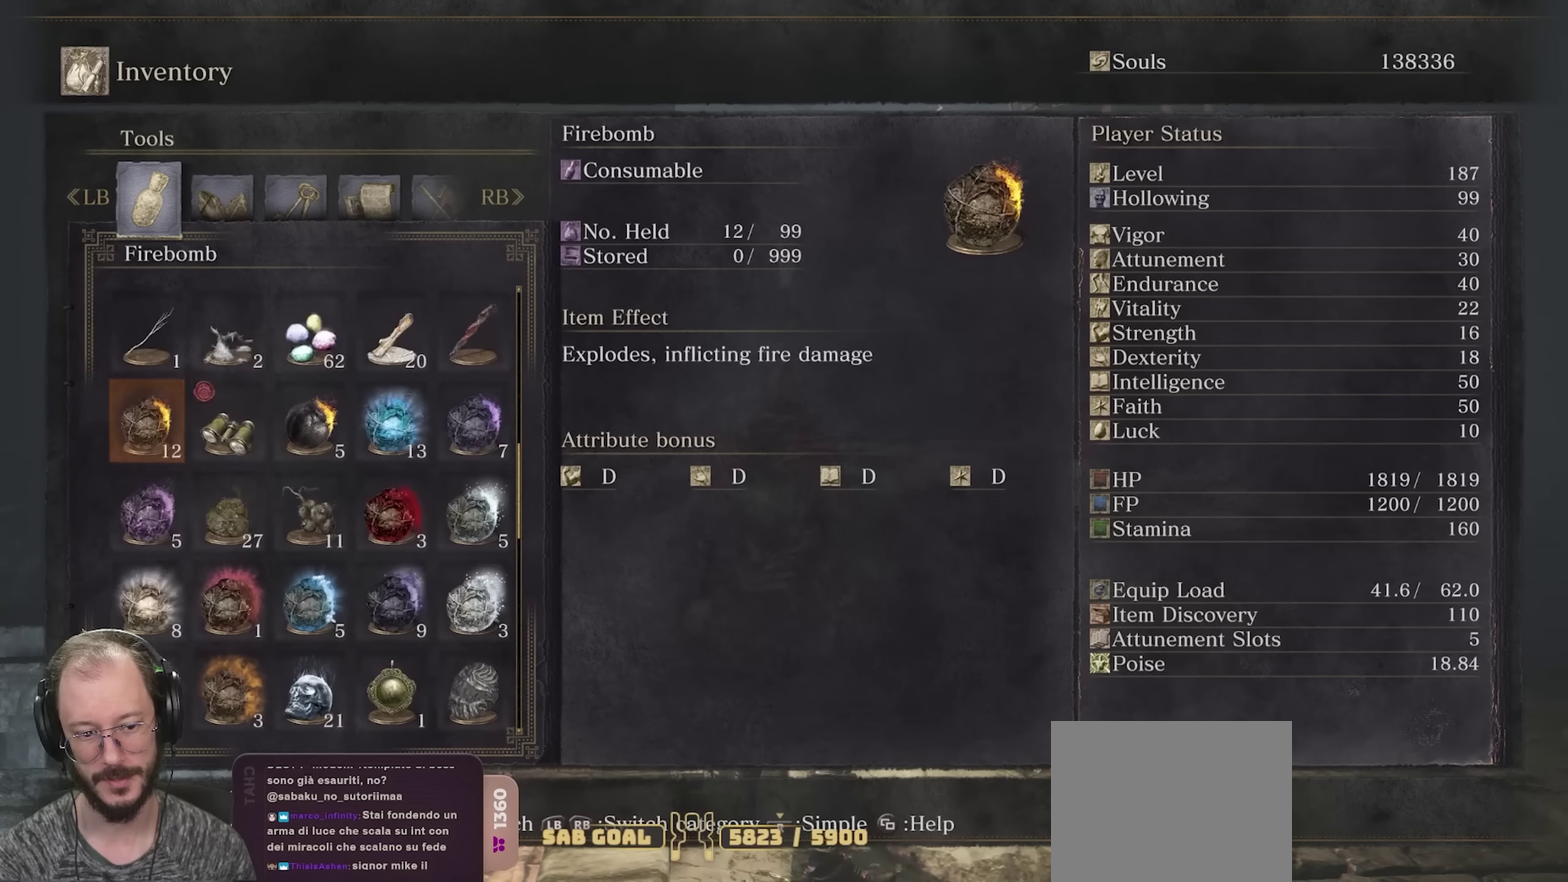
{"dt_ms": 600, "buttons": ["DPAD_UP"], "left_stick": "center", "right_stick": "center", "events": [[200, "DPAD_RIGHT", "down"], [300, "DPAD_RIGHT", "up"], [350, "DPAD_UP", "down"], [483, "DPAD_UP", "up"], [583, "DPAD_UP", "down"]]}
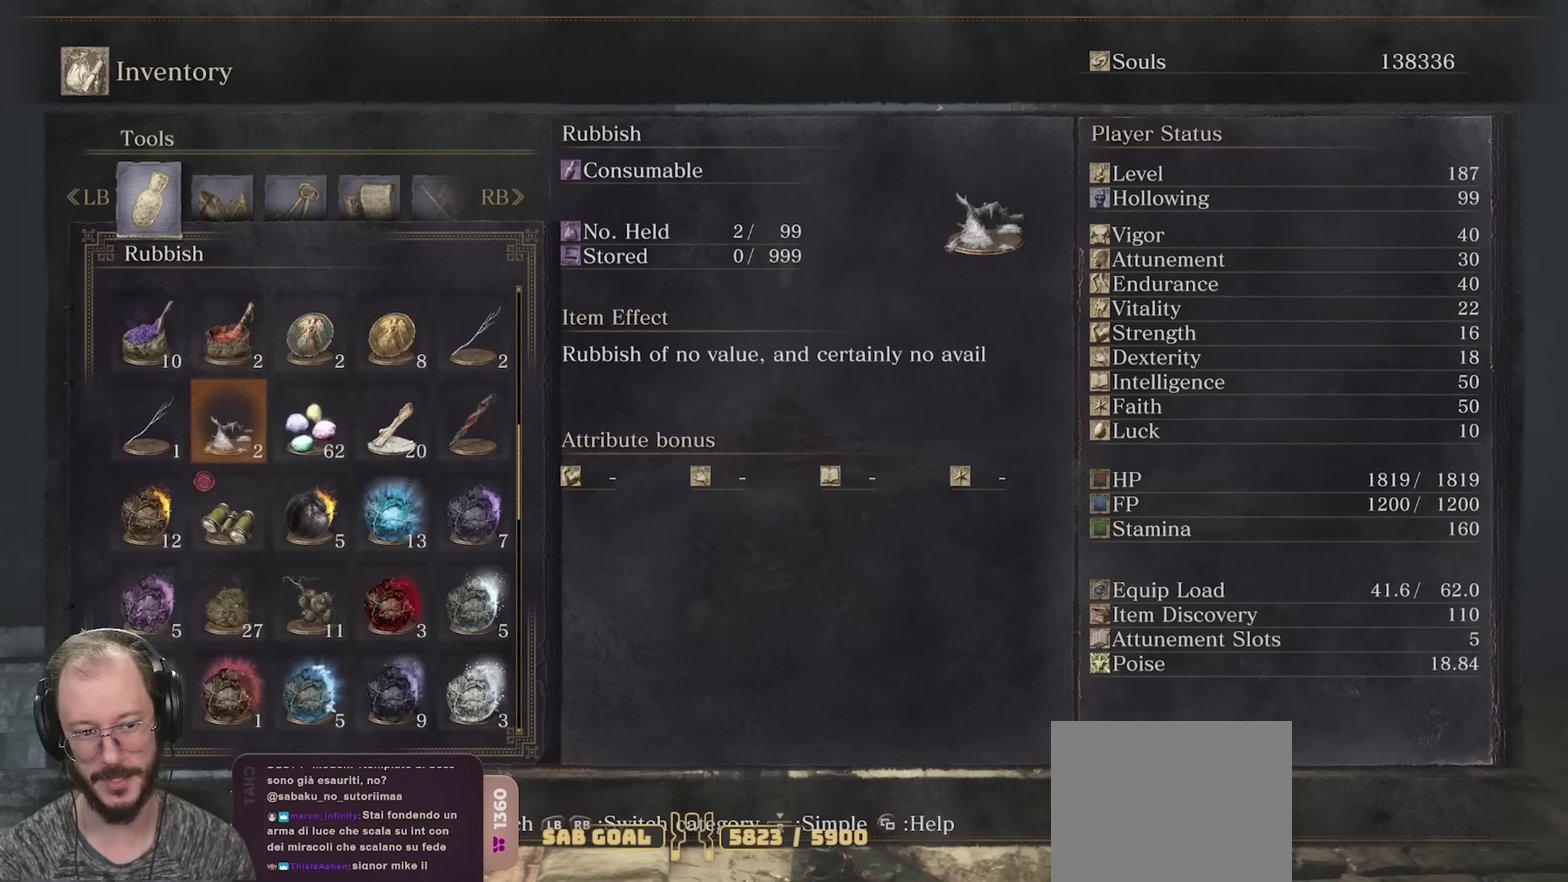
{"dt_ms": 700, "buttons": [], "left_stick": "center", "right_stick": "center", "events": [[116, "DPAD_UP", "up"], [433, "DPAD_RIGHT", "down"], [500, "DPAD_RIGHT", "up"], [600, "DPAD_RIGHT", "down"], [700, "DPAD_RIGHT", "up"]]}
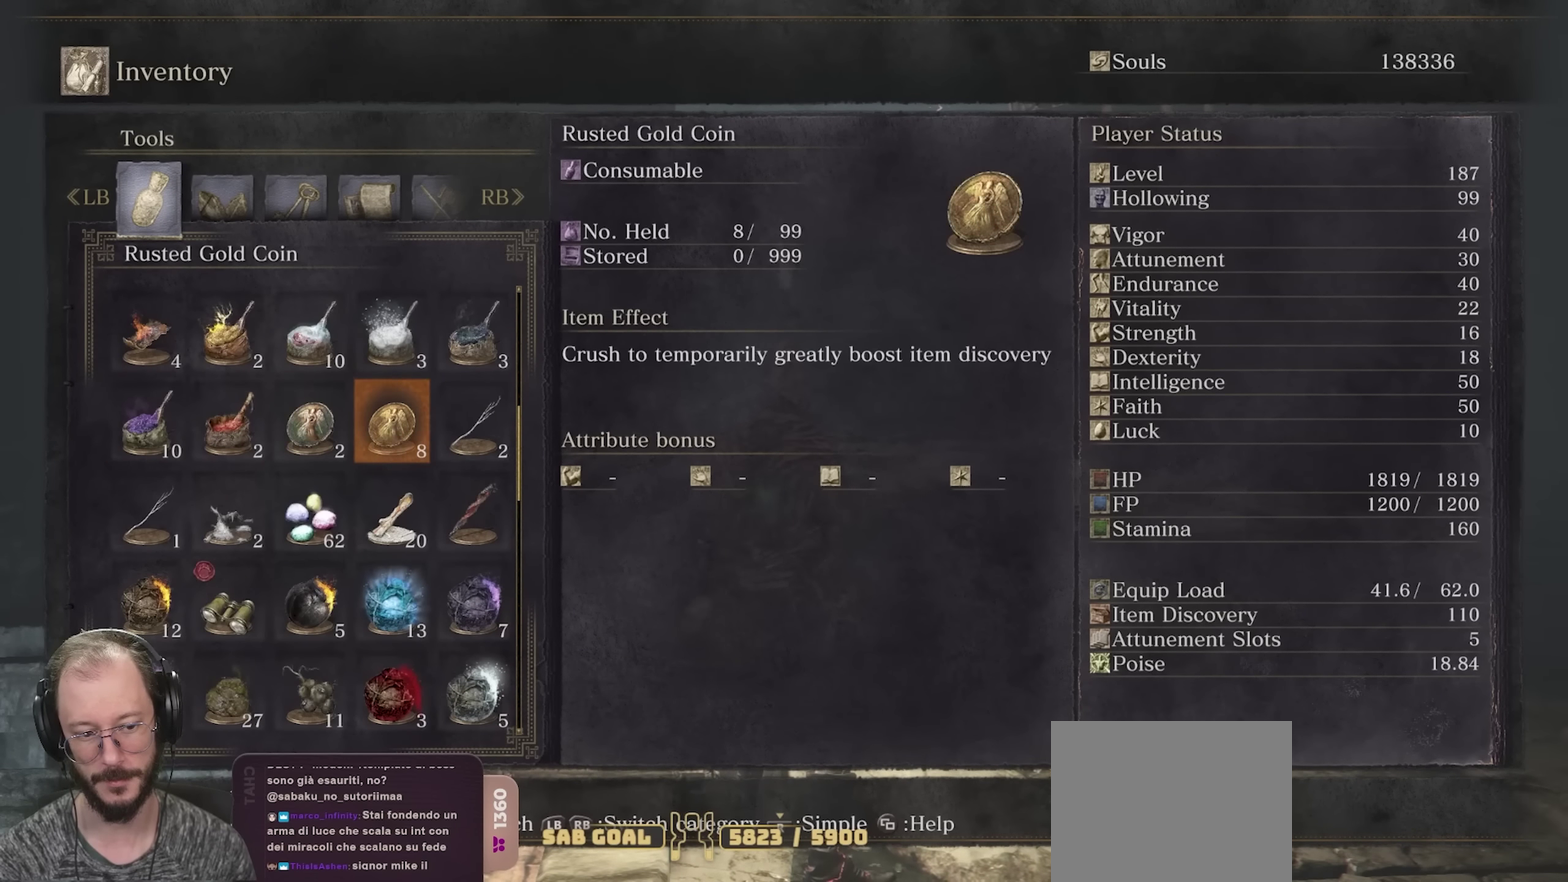
{"dt_ms": 300, "buttons": [], "left_stick": "center", "right_stick": "center", "events": []}
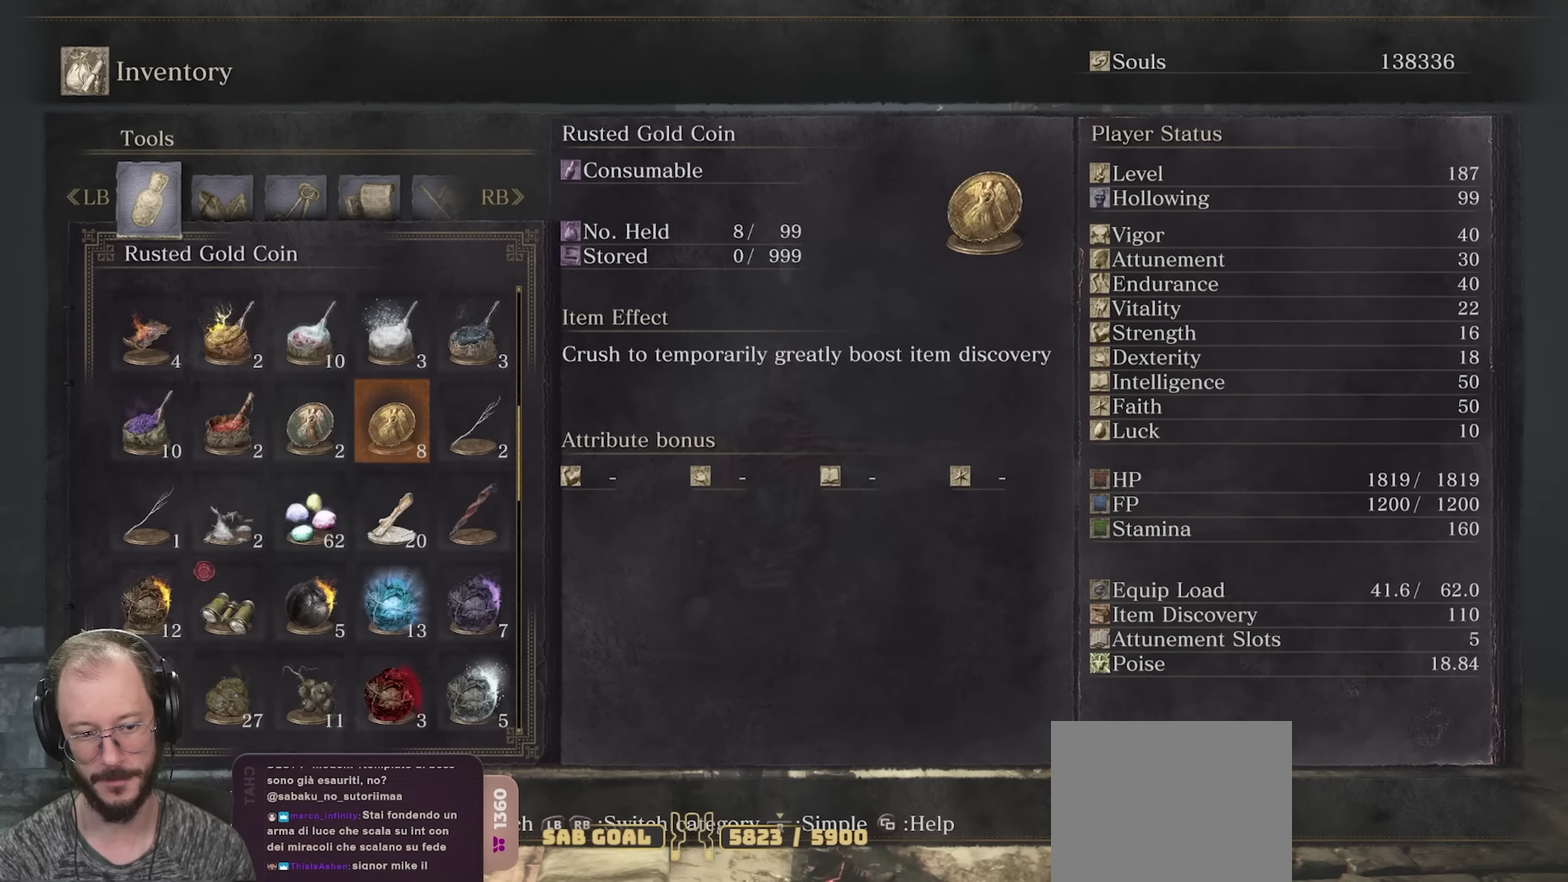
{"dt_ms": 500, "buttons": ["A"], "left_stick": "center", "right_stick": "center", "events": [[83, "DPAD_DOWN", "down"], [183, "DPAD_DOWN", "up"], [266, "DPAD_RIGHT", "down"], [350, "A", "down"], [350, "DPAD_RIGHT", "up"], [416, "A", "up"], [483, "A", "down"]]}
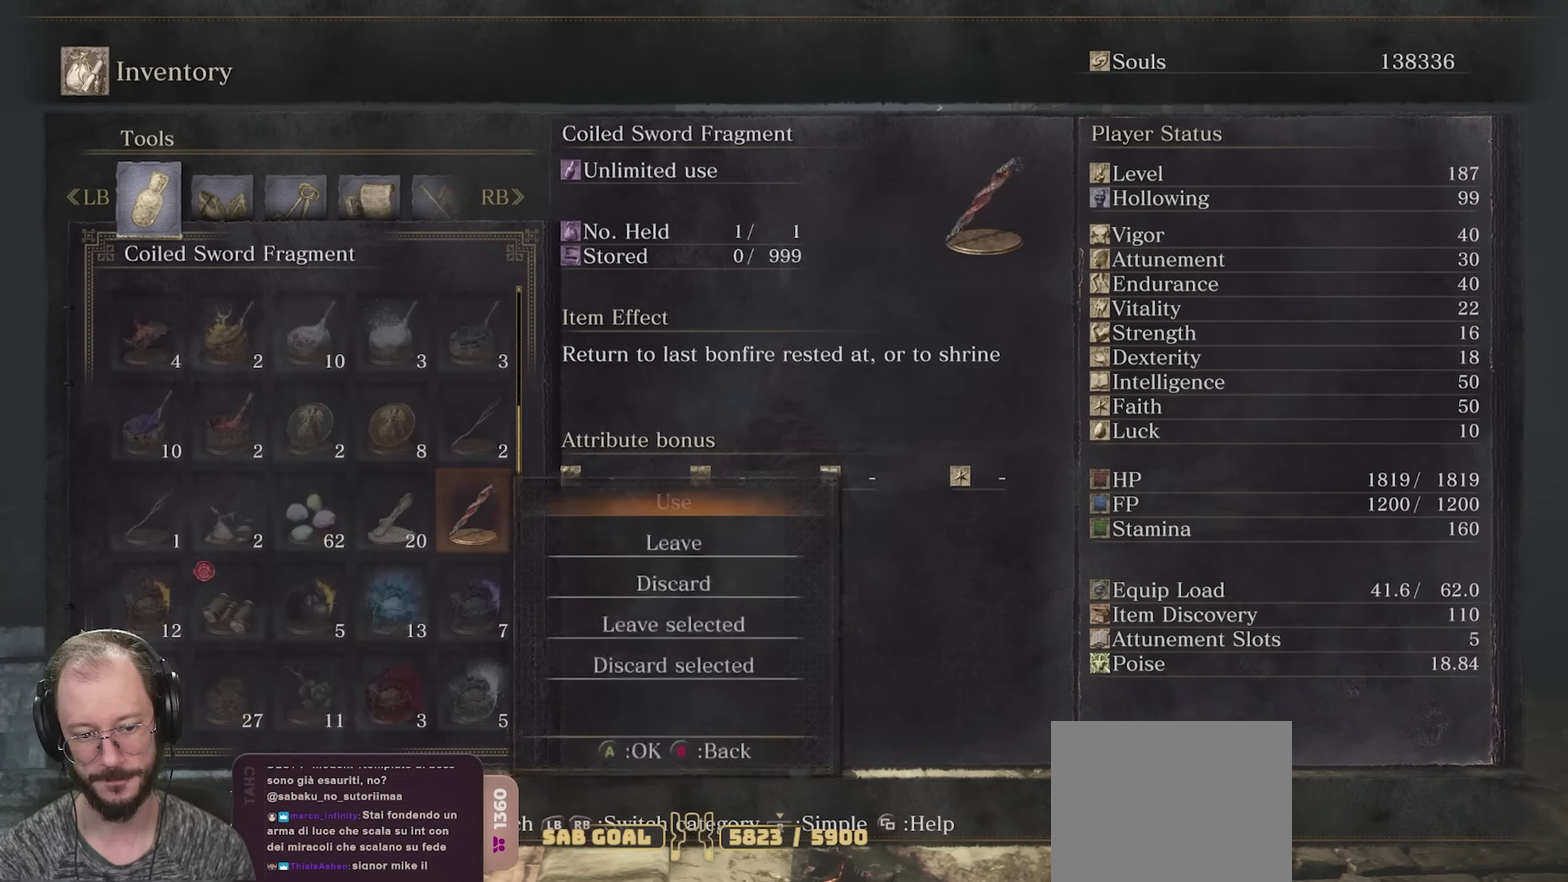
{"dt_ms": 300, "buttons": [], "left_stick": "center", "right_stick": "center", "events": [[100, "A", "up"]]}